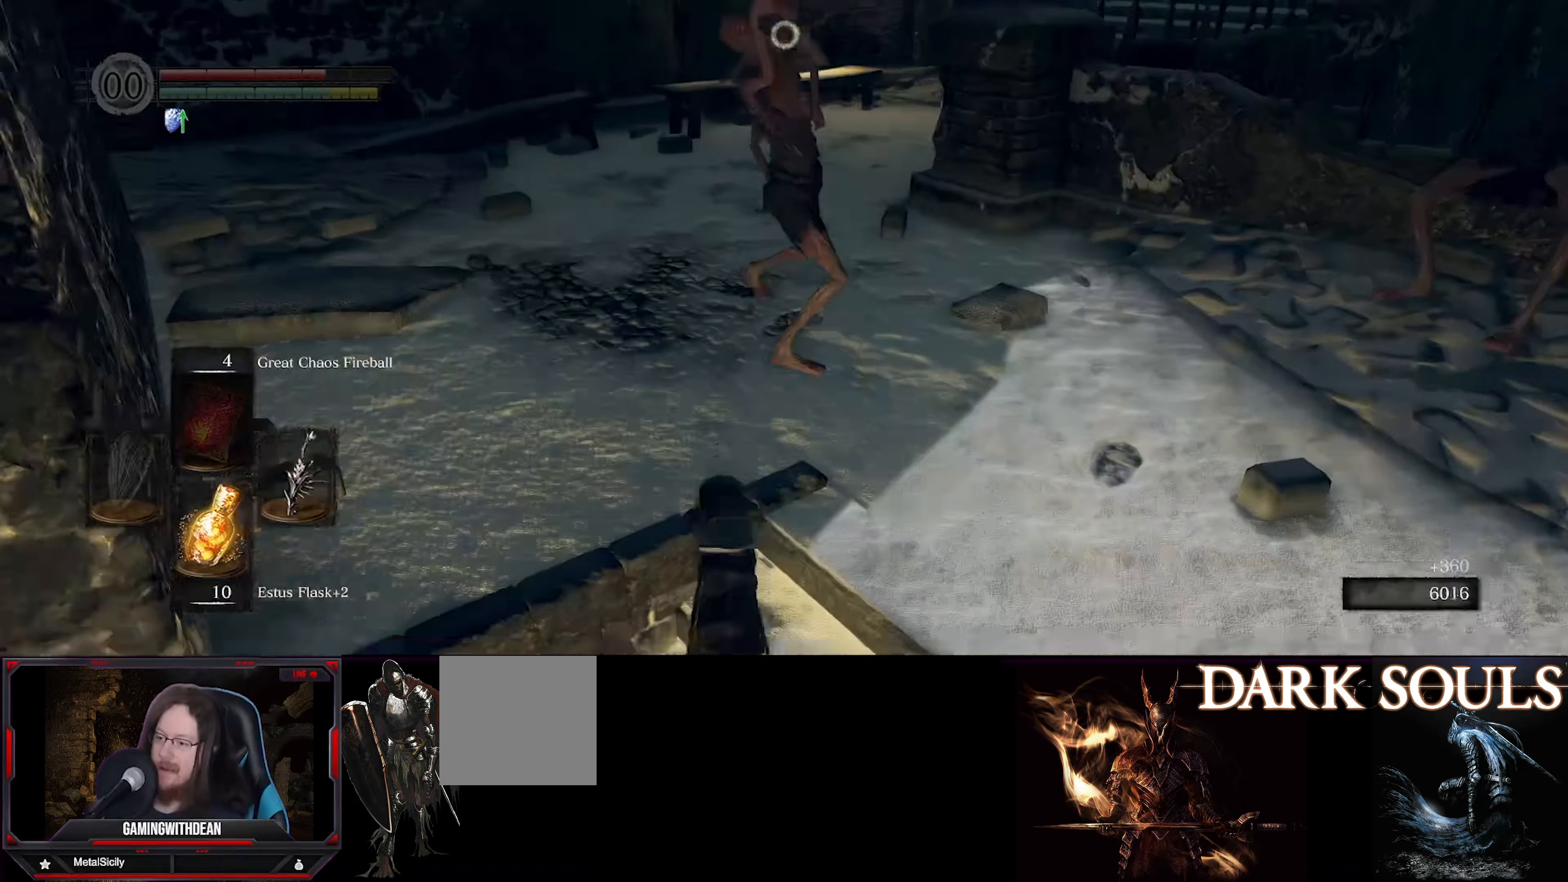
Gameplay with a controller (Xbox layout); each line is a JSON object with the inputs held at the frame after it. "events" lists button and stick changes between this image and that frame as [ms after this image, input, new state], when the widget could be followed in between. Not read: L3 R3.
{"buttons": [], "left_stick": "up", "right_stick": "center", "events": [[116, "left_stick", "up"]]}
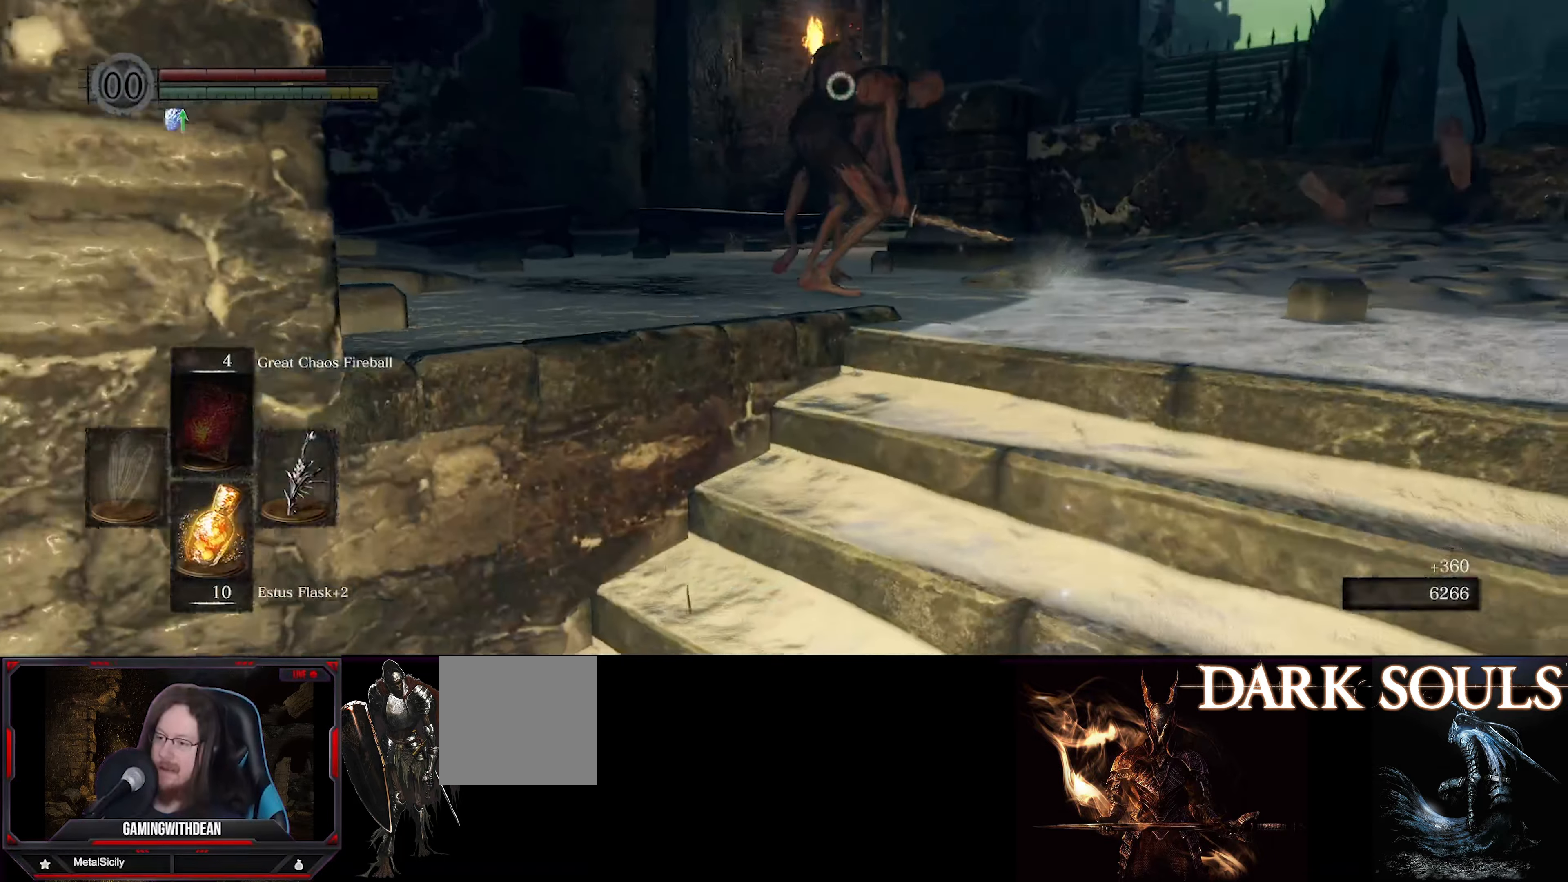
{"buttons": [], "left_stick": "up", "right_stick": "center", "events": []}
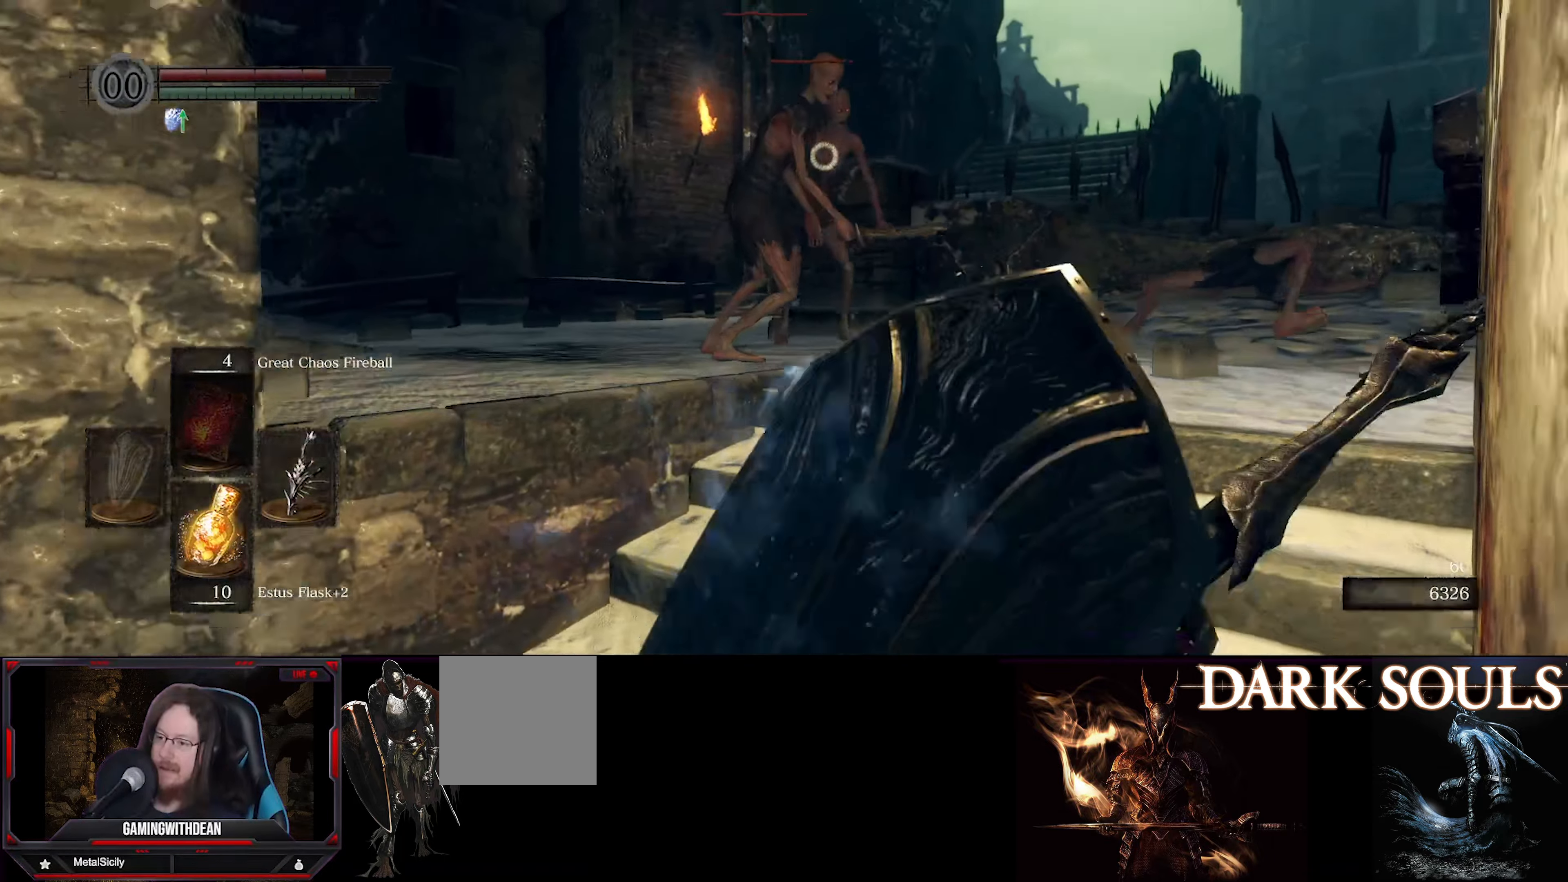
{"buttons": [], "left_stick": "center", "right_stick": "center", "events": [[216, "R1", "down"], [366, "R1", "up"], [366, "left_stick", "center"]]}
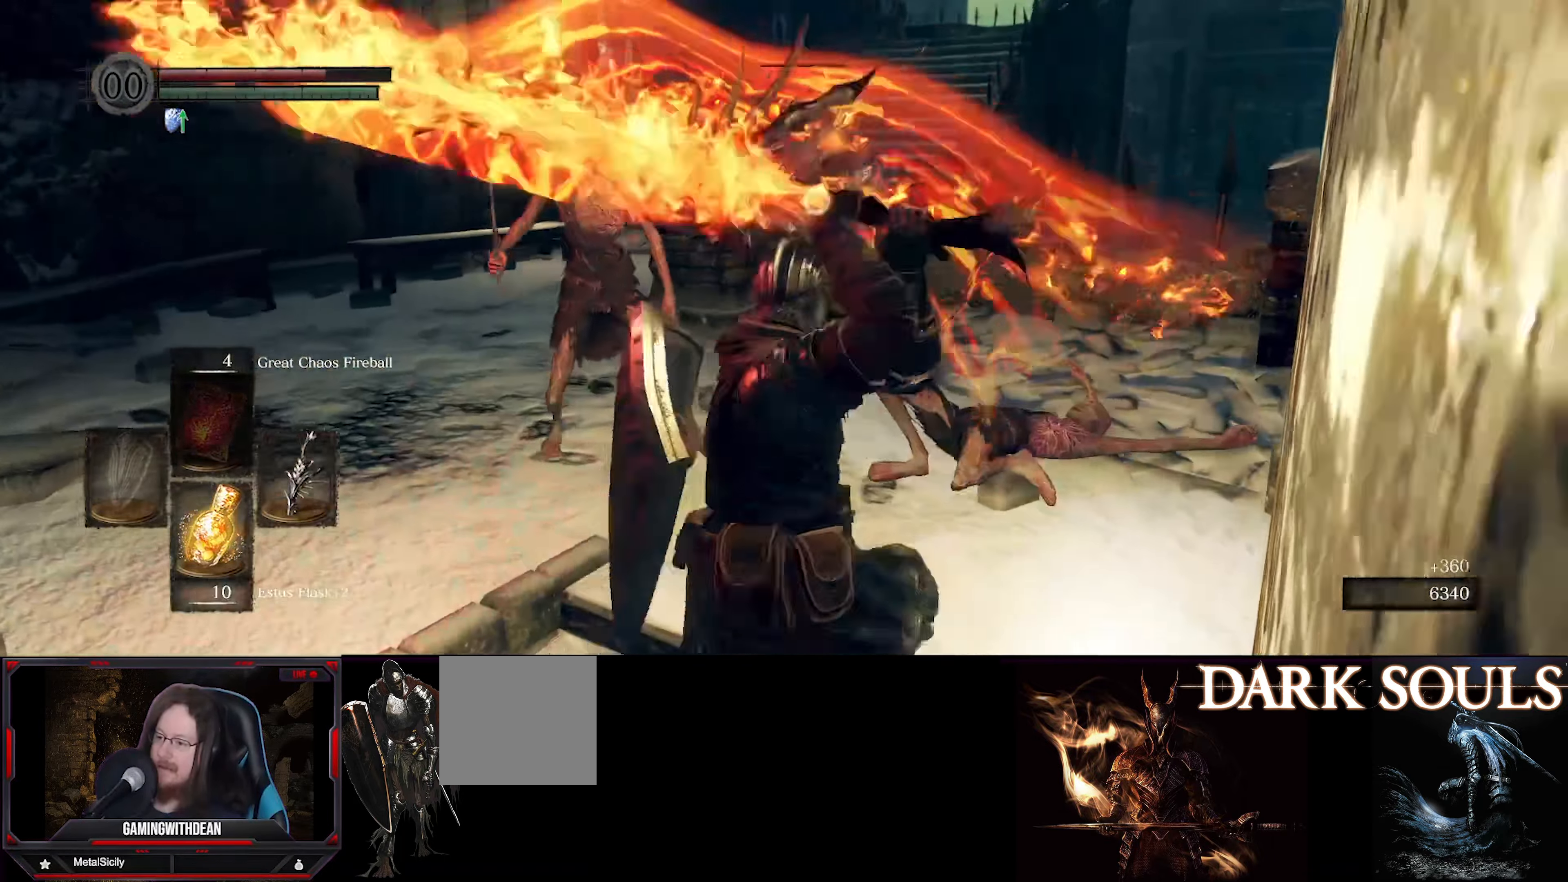
{"buttons": [], "left_stick": "center", "right_stick": "center", "events": []}
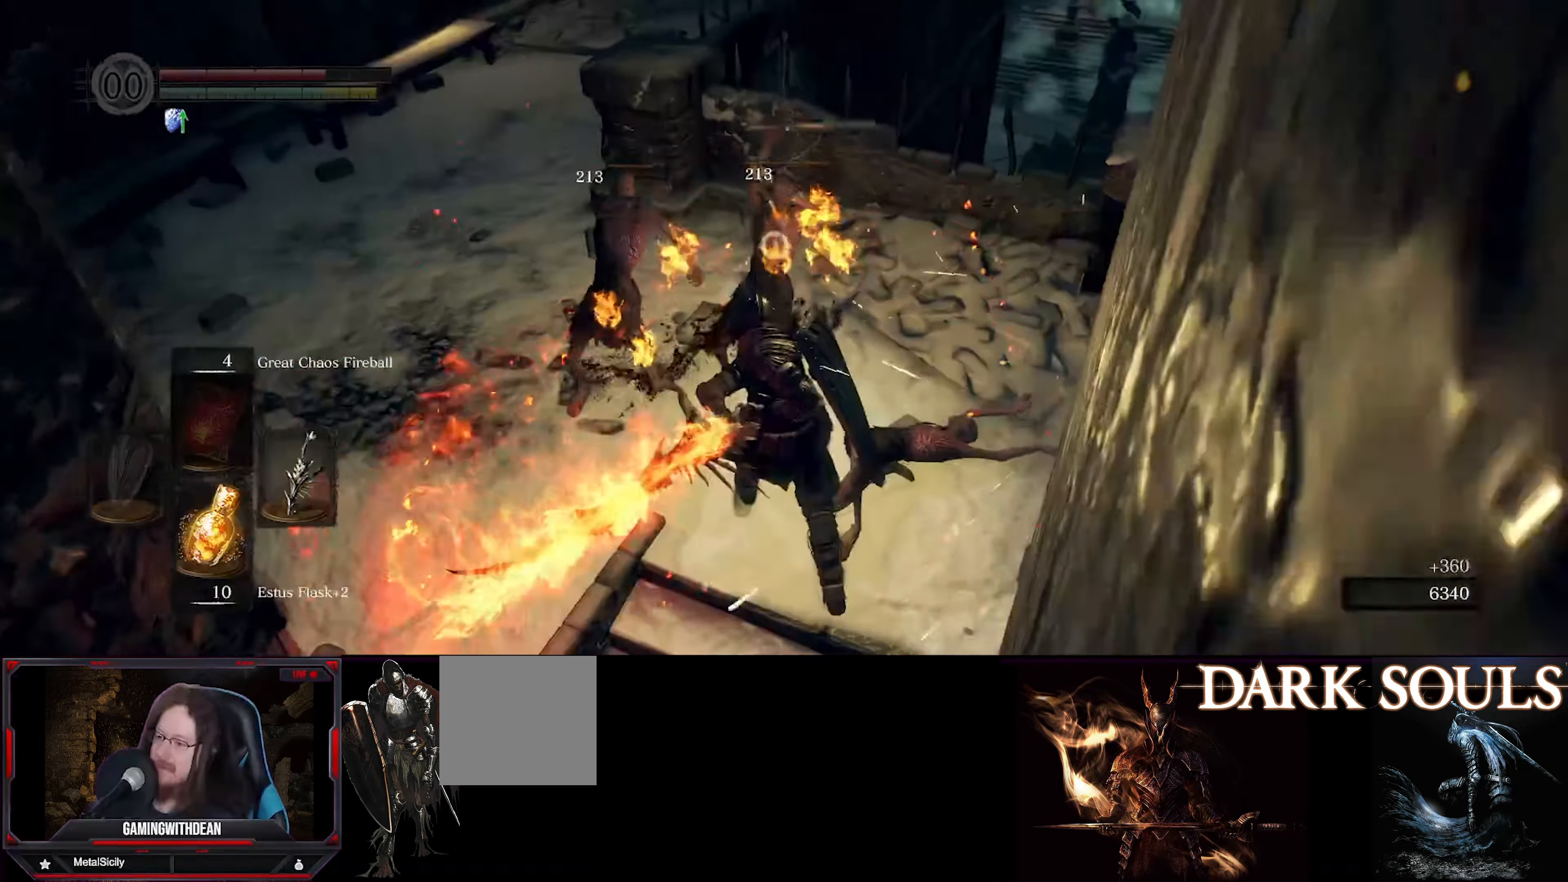
{"buttons": [], "left_stick": "center", "right_stick": "center", "events": []}
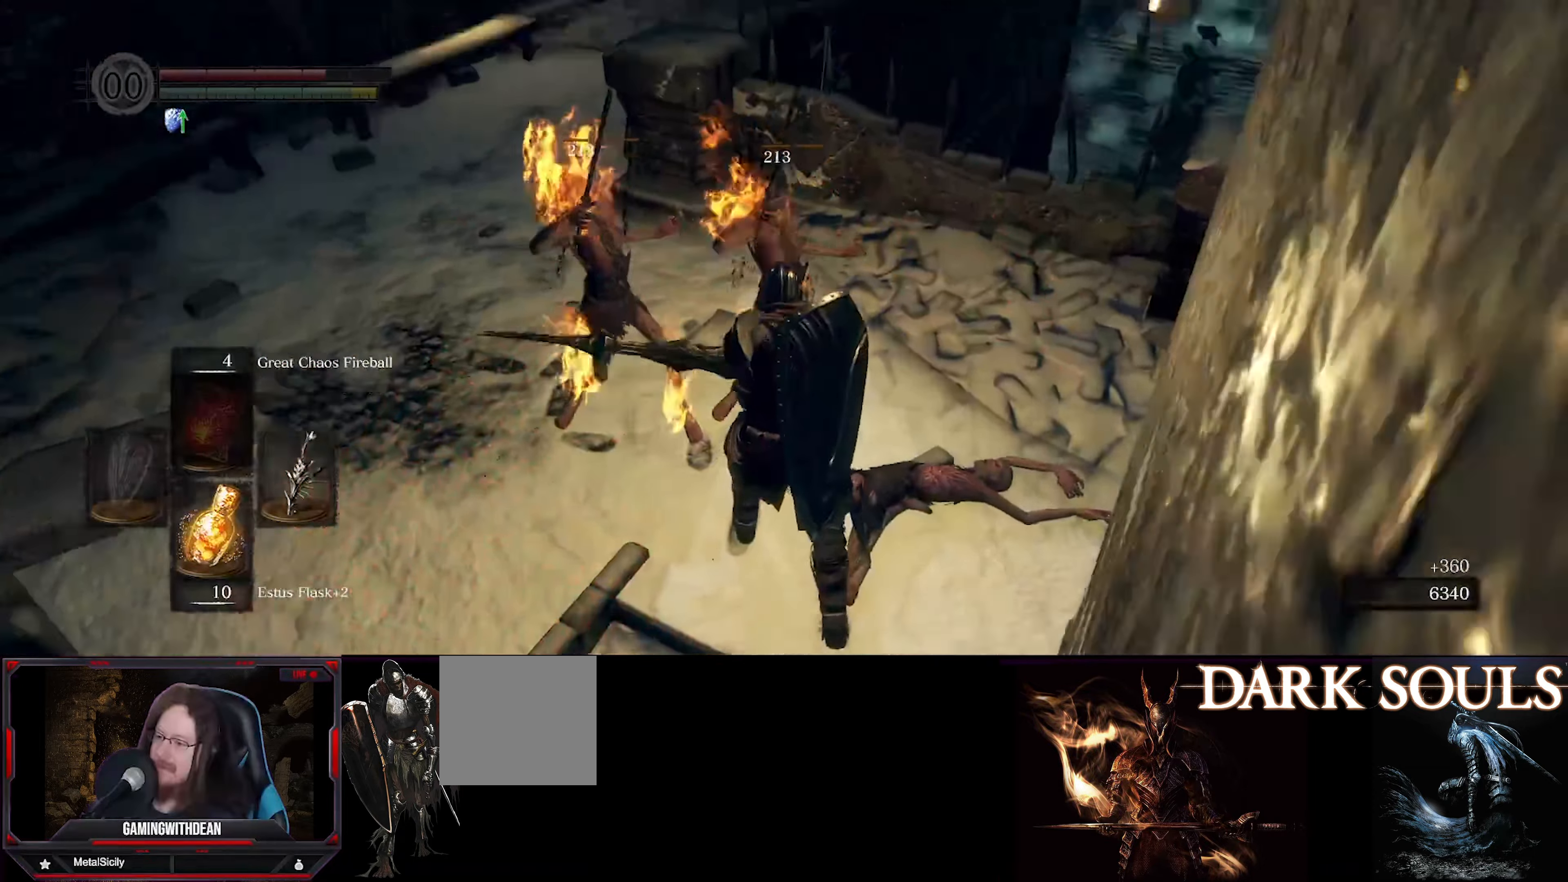
{"buttons": [], "left_stick": "center", "right_stick": "center", "events": [[150, "right_stick", "up"], [333, "right_stick", "center"]]}
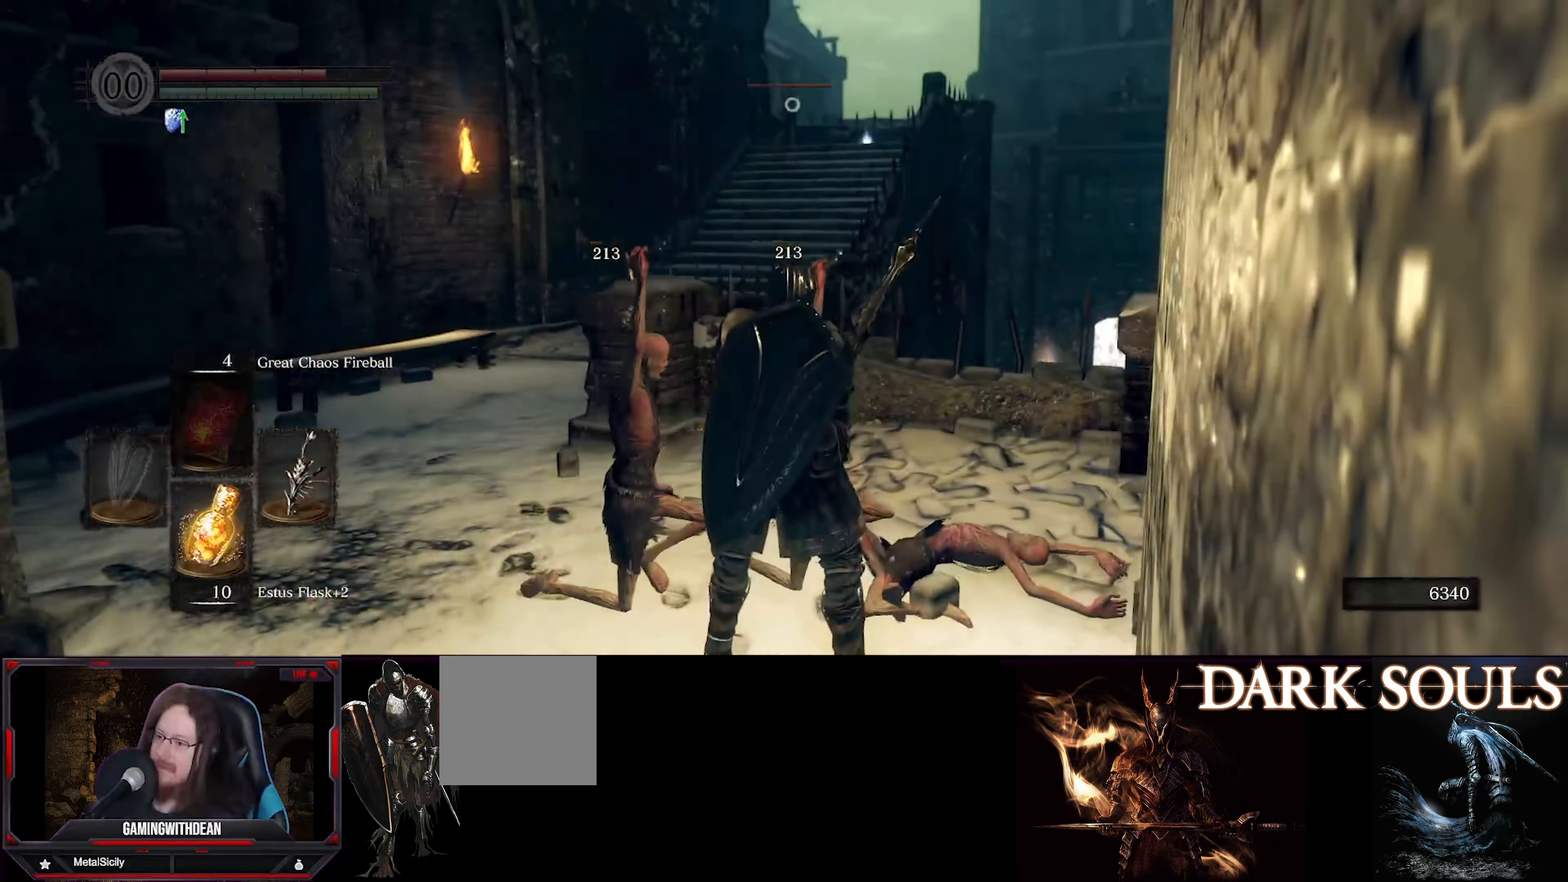
{"buttons": [], "left_stick": "center", "right_stick": "center", "events": []}
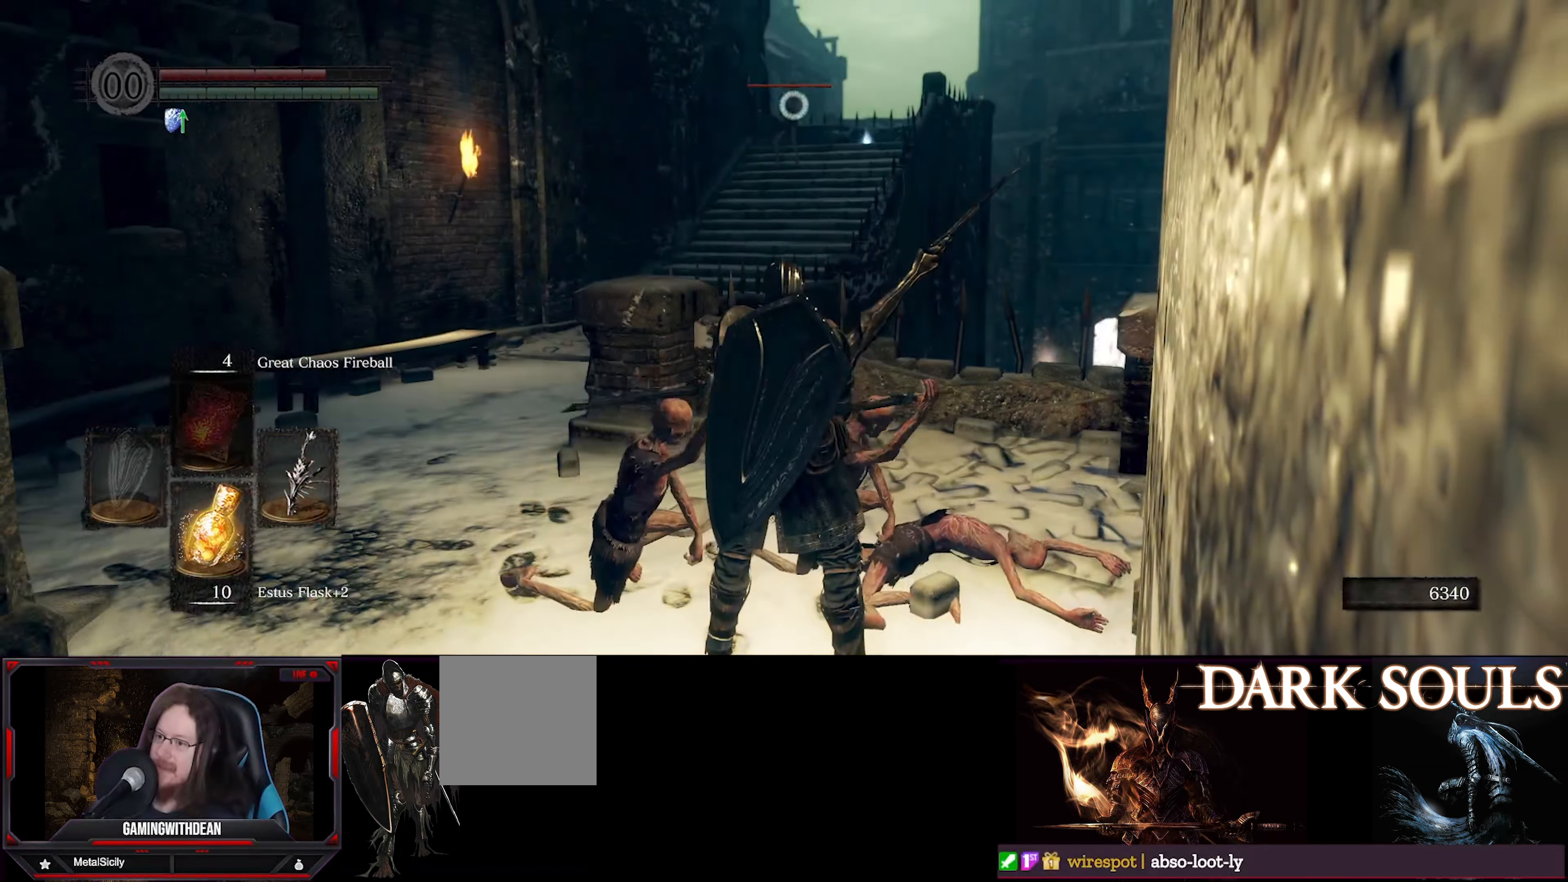
{"buttons": [], "left_stick": "up-left", "right_stick": "center", "events": [[50, "left_stick", "up-left"]]}
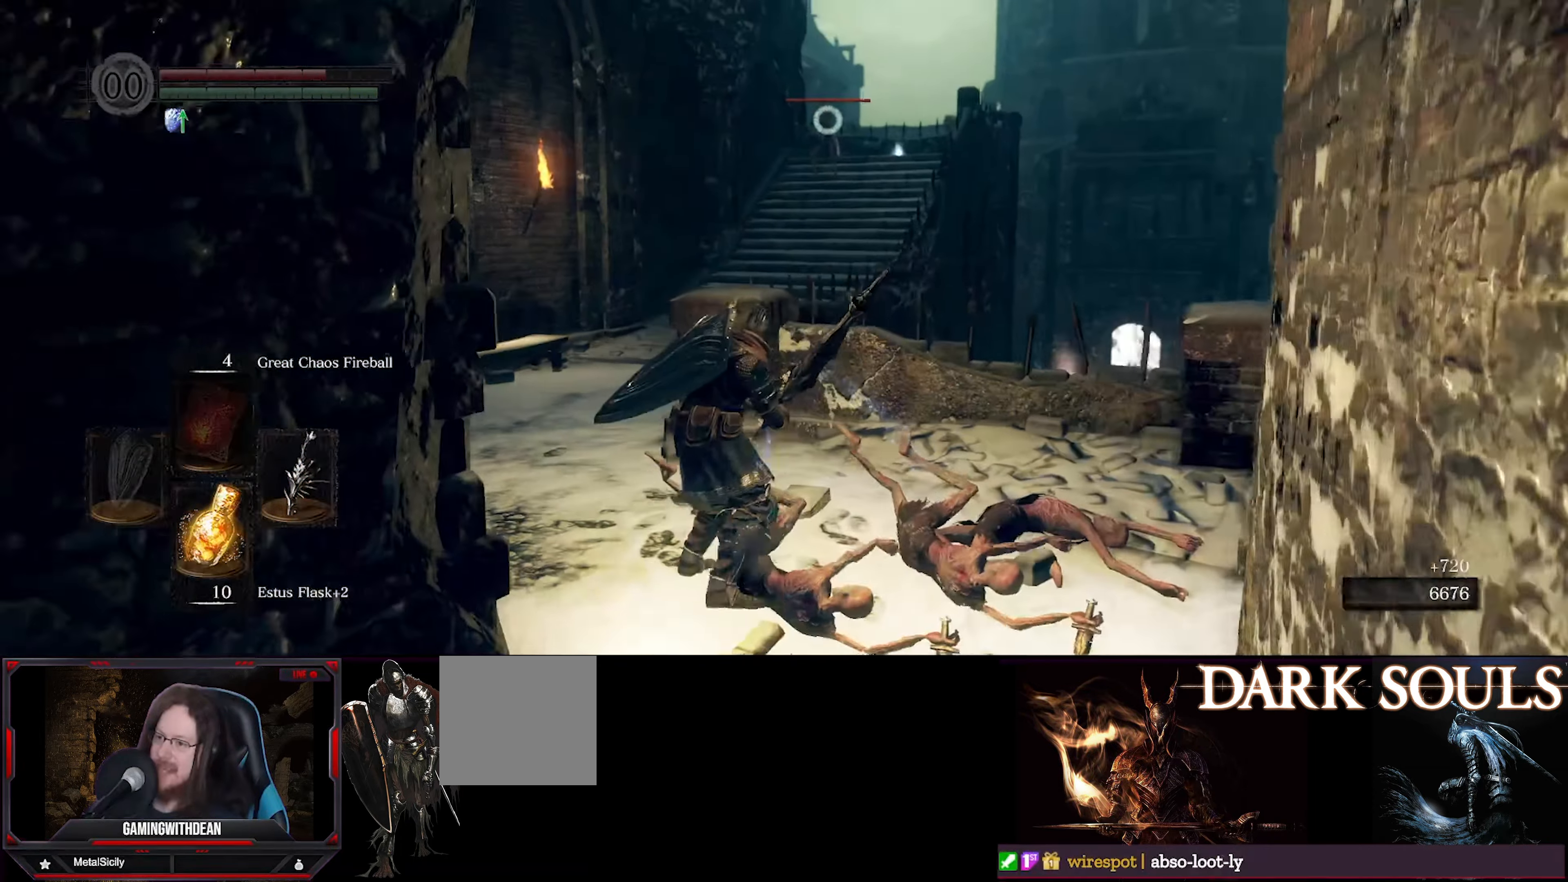
{"buttons": [], "left_stick": "center", "right_stick": "center", "events": [[117, "left_stick", "up"], [267, "left_stick", "up-right"], [483, "left_stick", "center"]]}
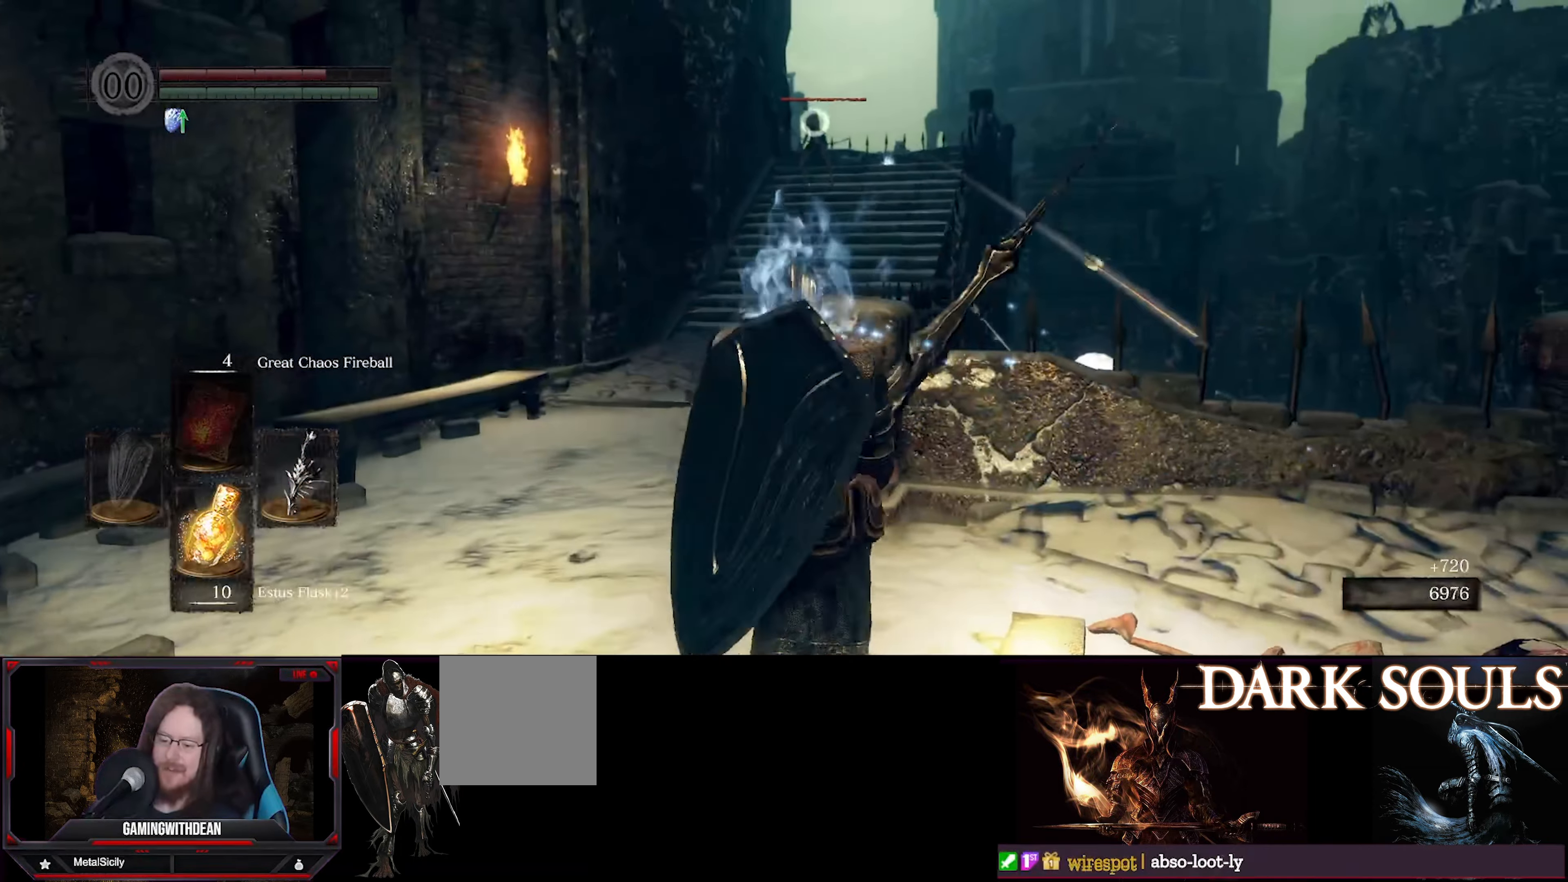
{"buttons": [], "left_stick": "right", "right_stick": "center", "events": [[300, "left_stick", "right"]]}
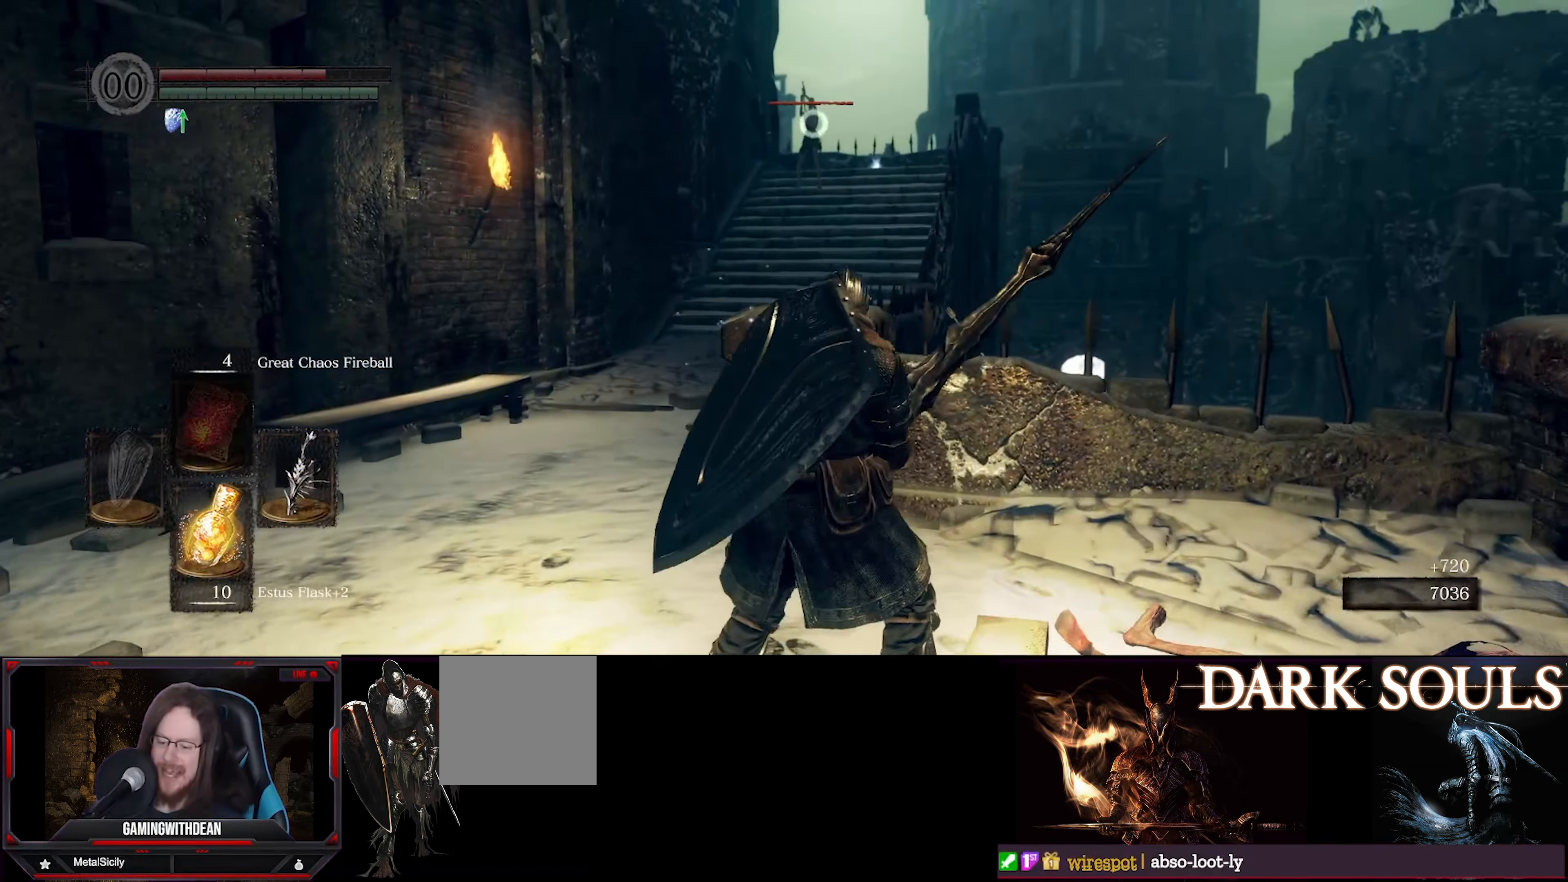
{"buttons": [], "left_stick": "right", "right_stick": "center", "events": []}
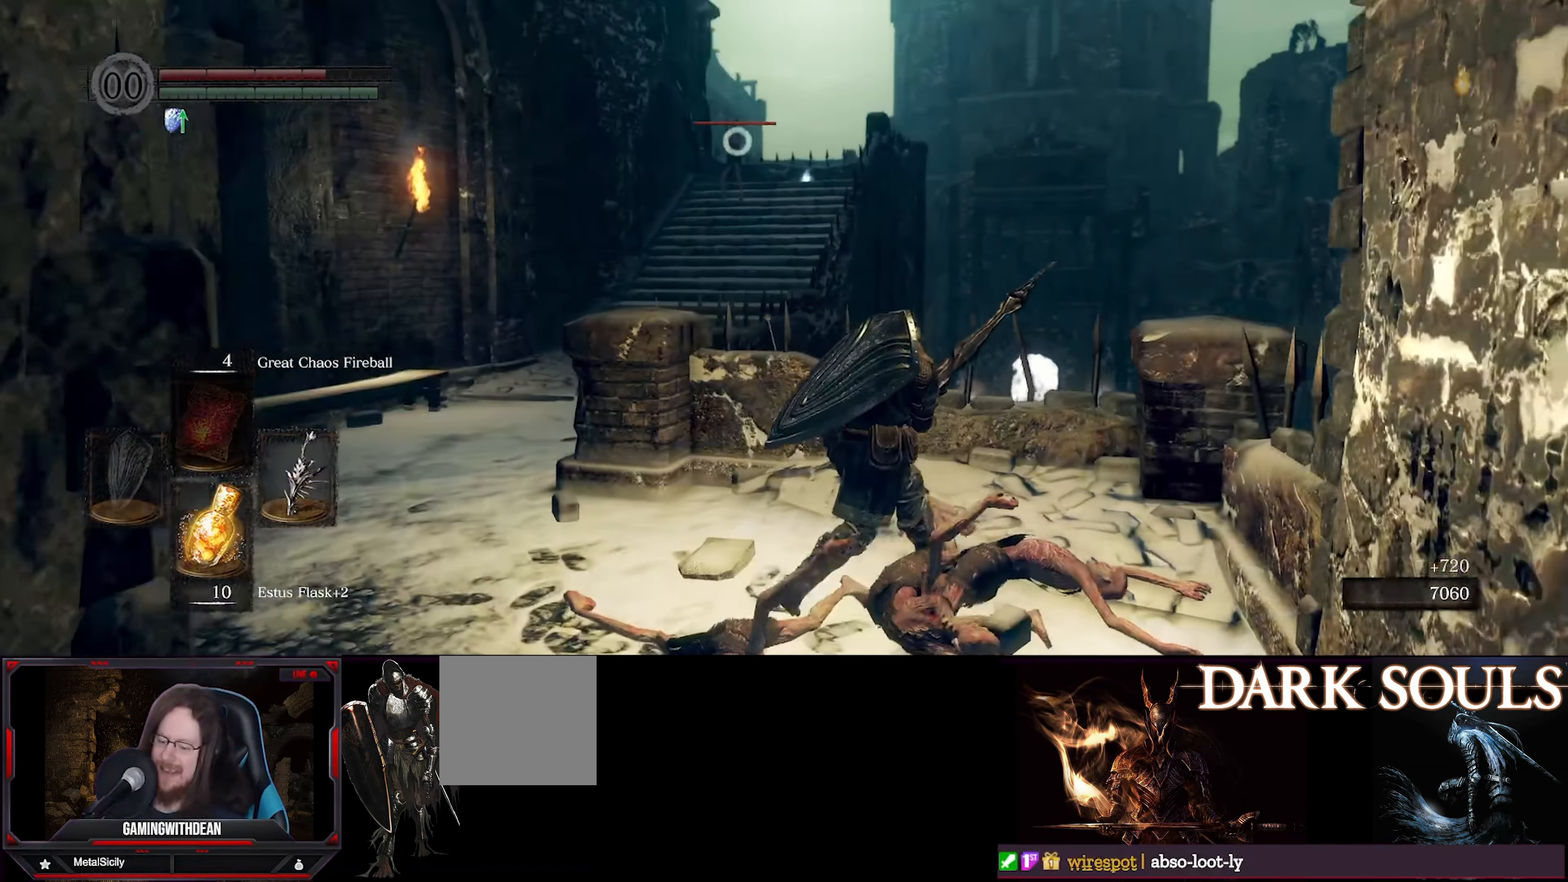
{"buttons": [], "left_stick": "up-left", "right_stick": "center", "events": [[150, "left_stick", "center"], [400, "left_stick", "up-left"]]}
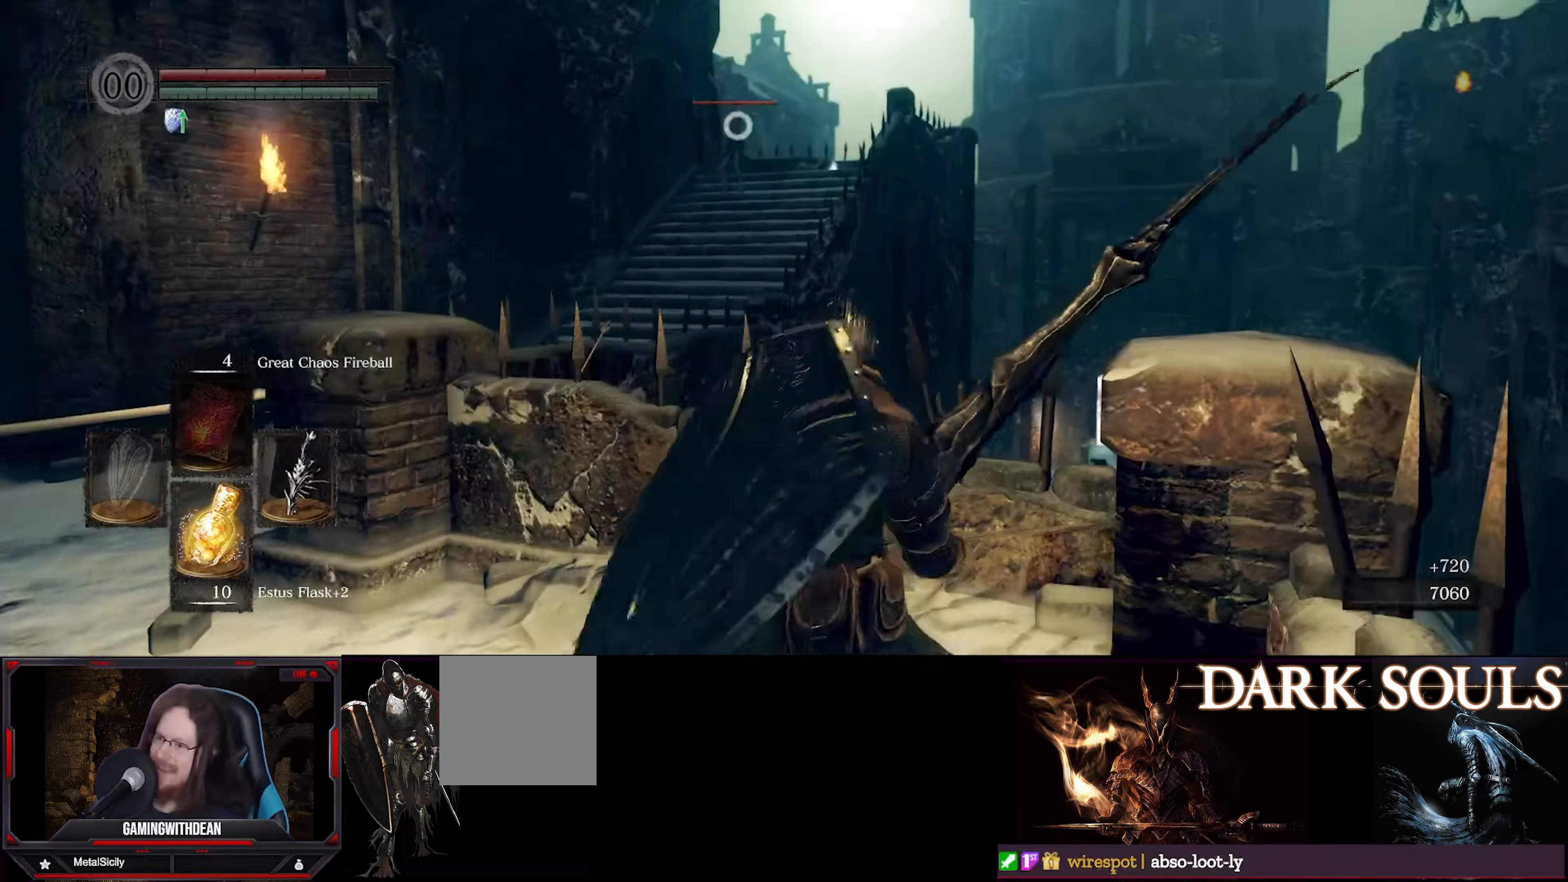
{"buttons": [], "left_stick": "up-left", "right_stick": "center", "events": []}
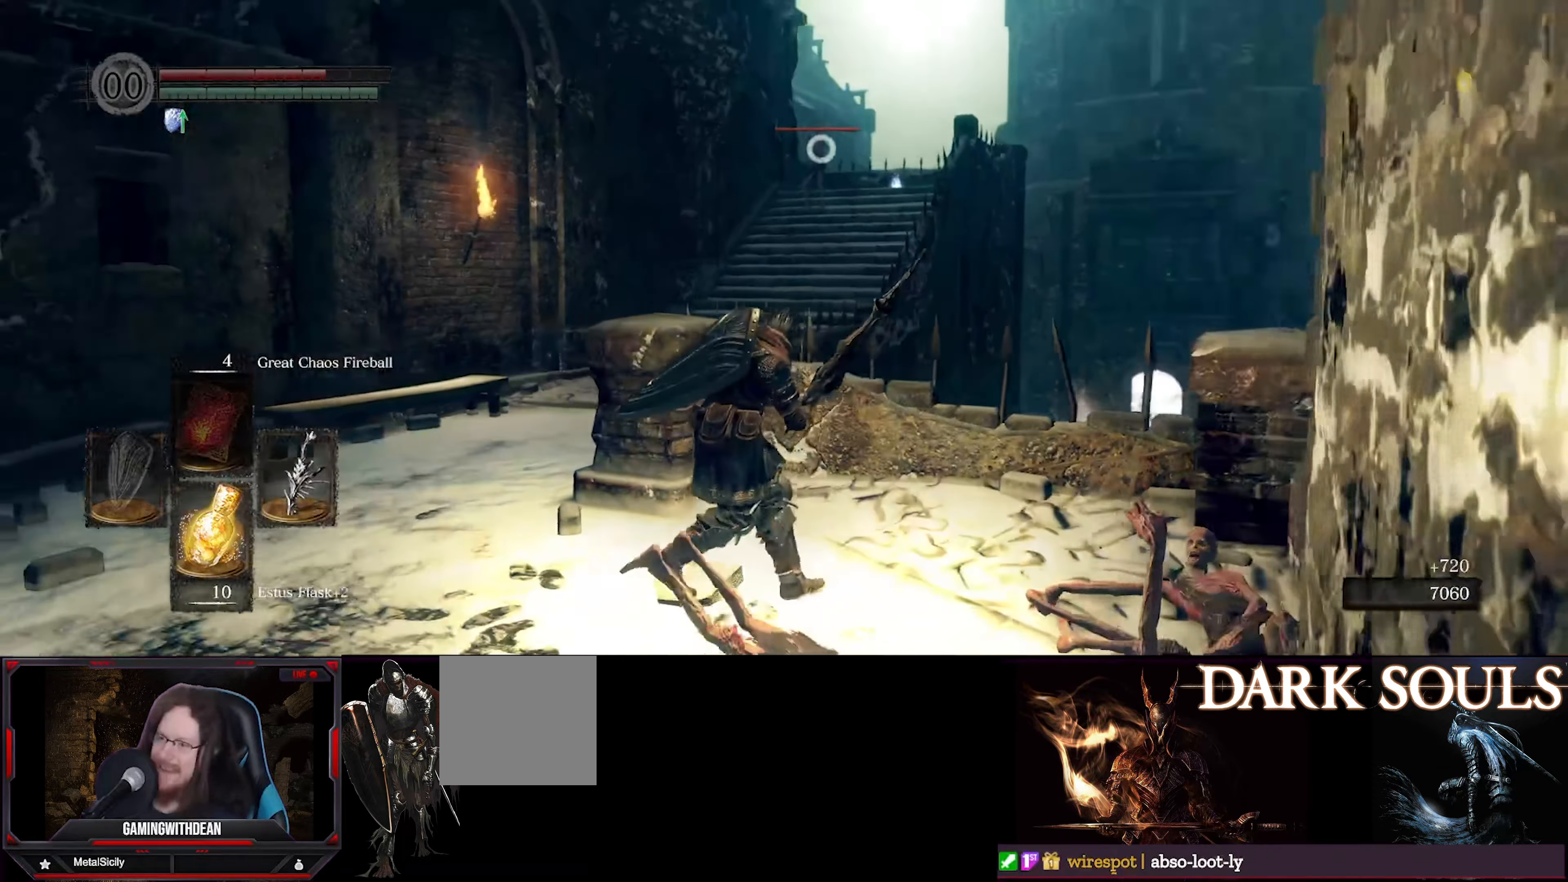
{"buttons": [], "left_stick": "up-left", "right_stick": "center", "events": []}
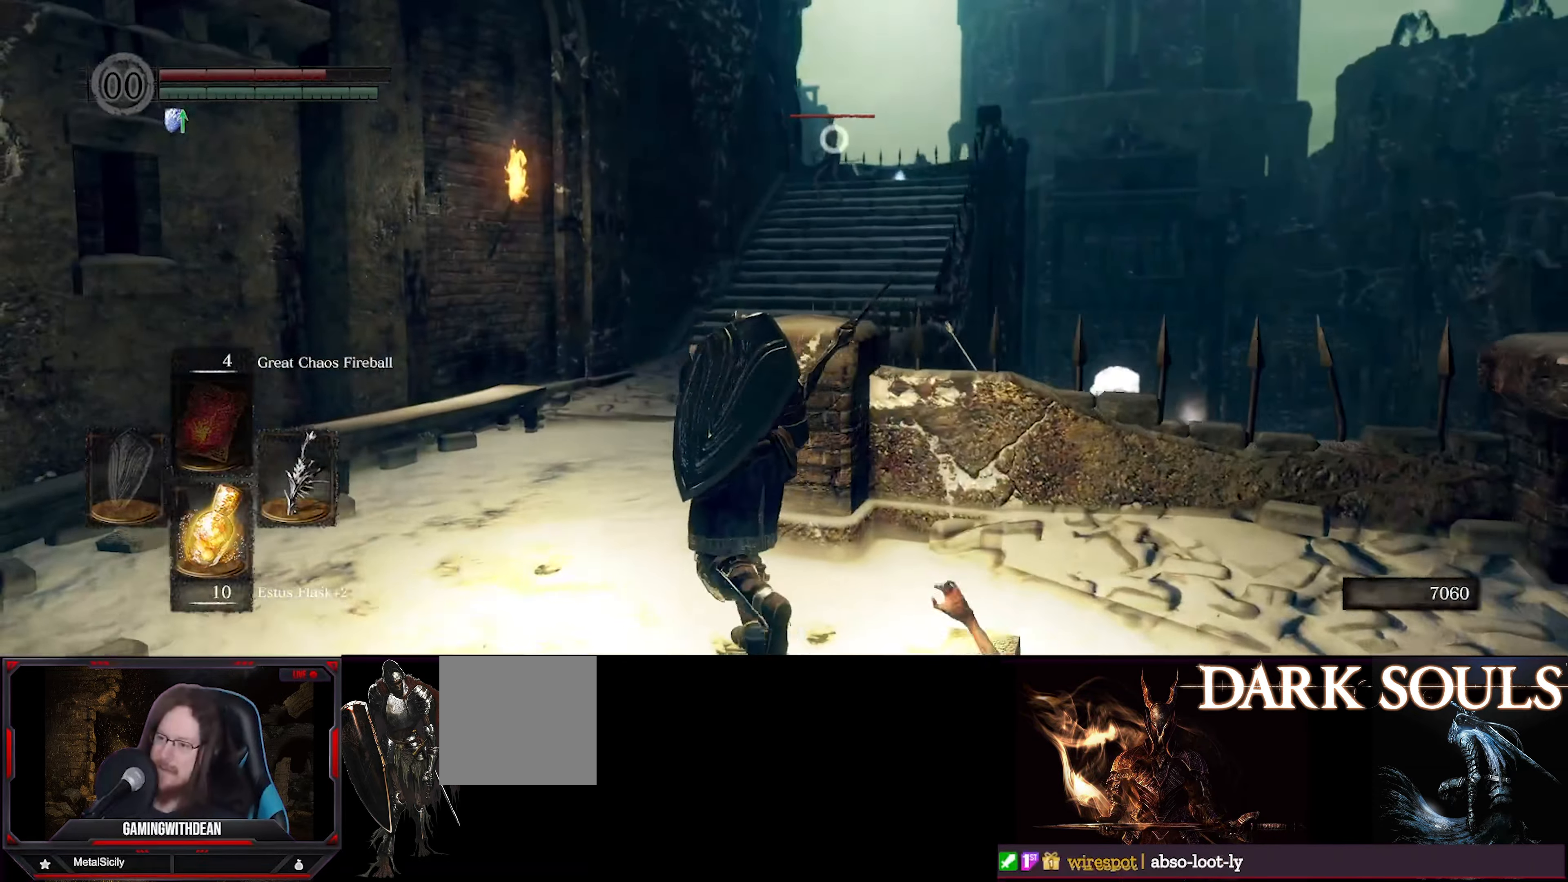
{"buttons": [], "left_stick": "up-left", "right_stick": "center", "events": []}
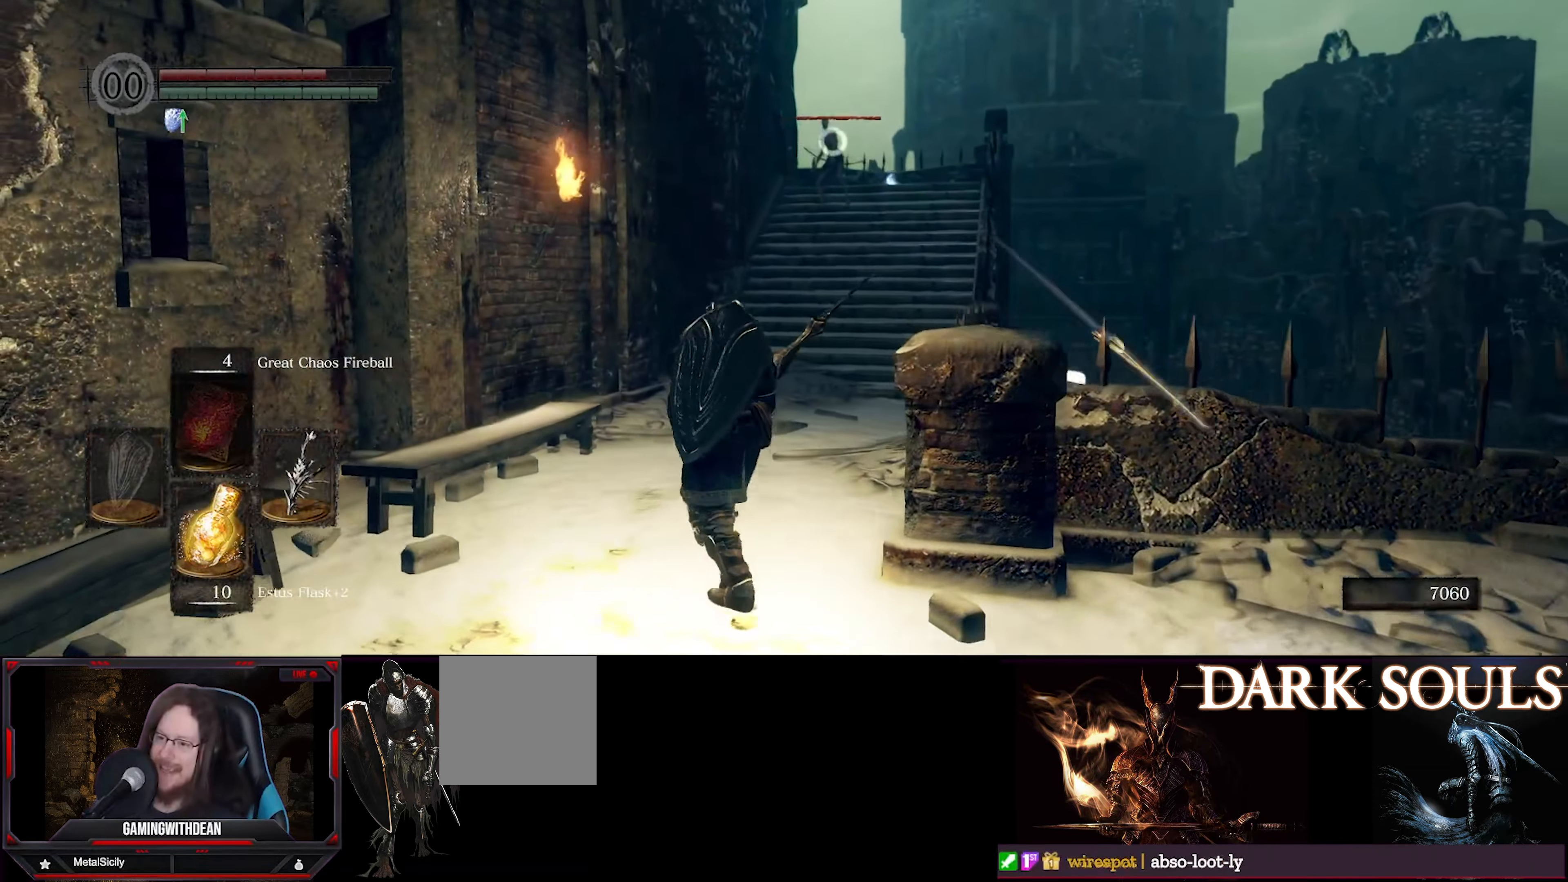
{"buttons": [], "left_stick": "center", "right_stick": "center", "events": [[117, "left_stick", "up"], [334, "left_stick", "up-right"], [467, "left_stick", "center"]]}
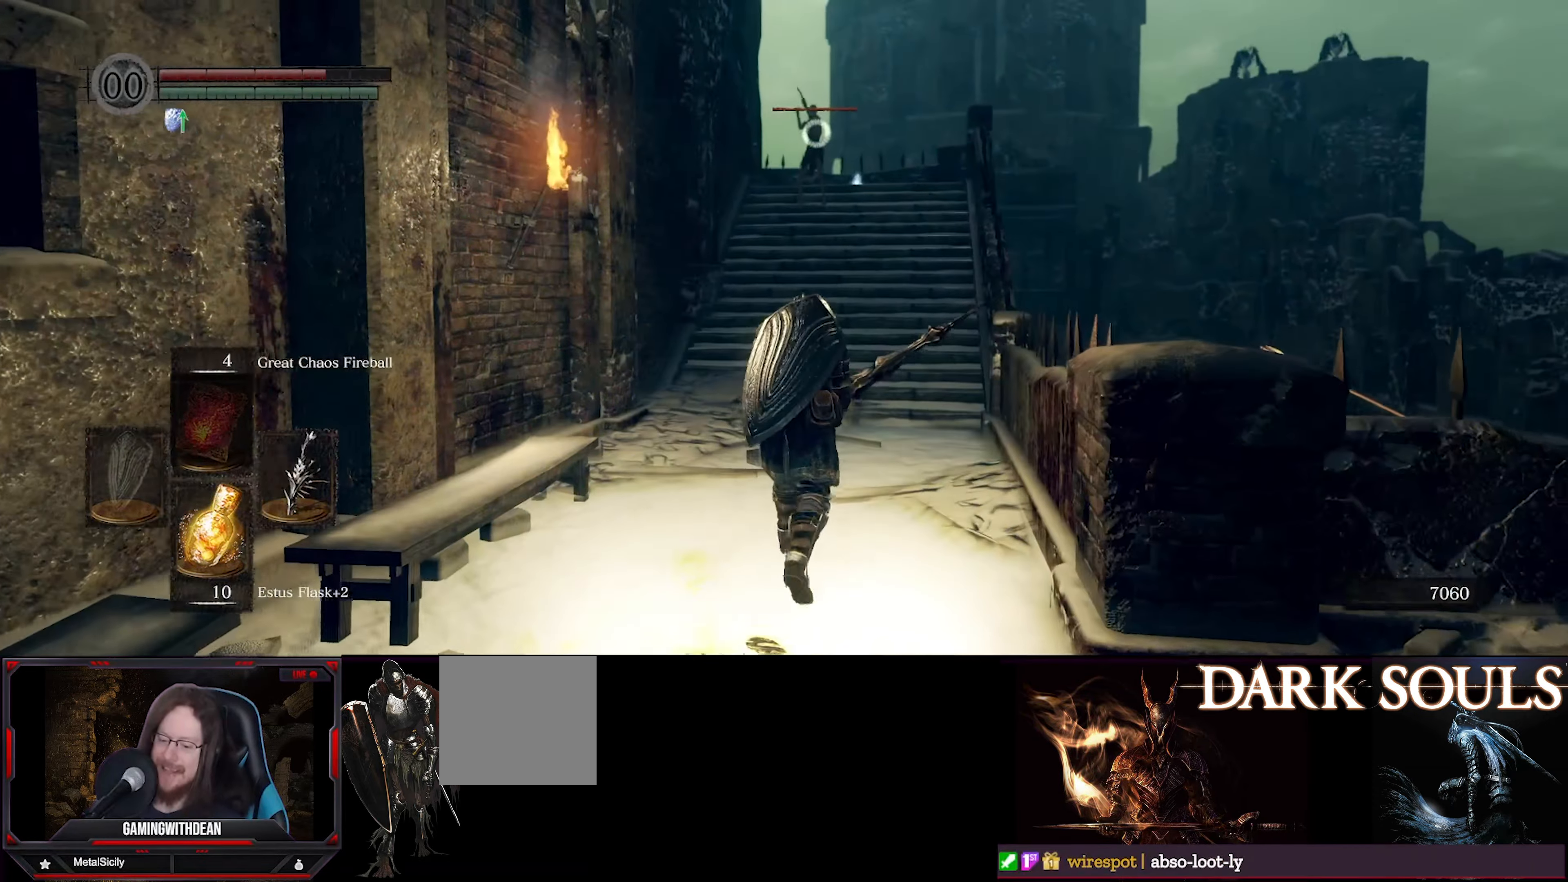
{"buttons": [], "left_stick": "right", "right_stick": "center", "events": [[300, "left_stick", "right"]]}
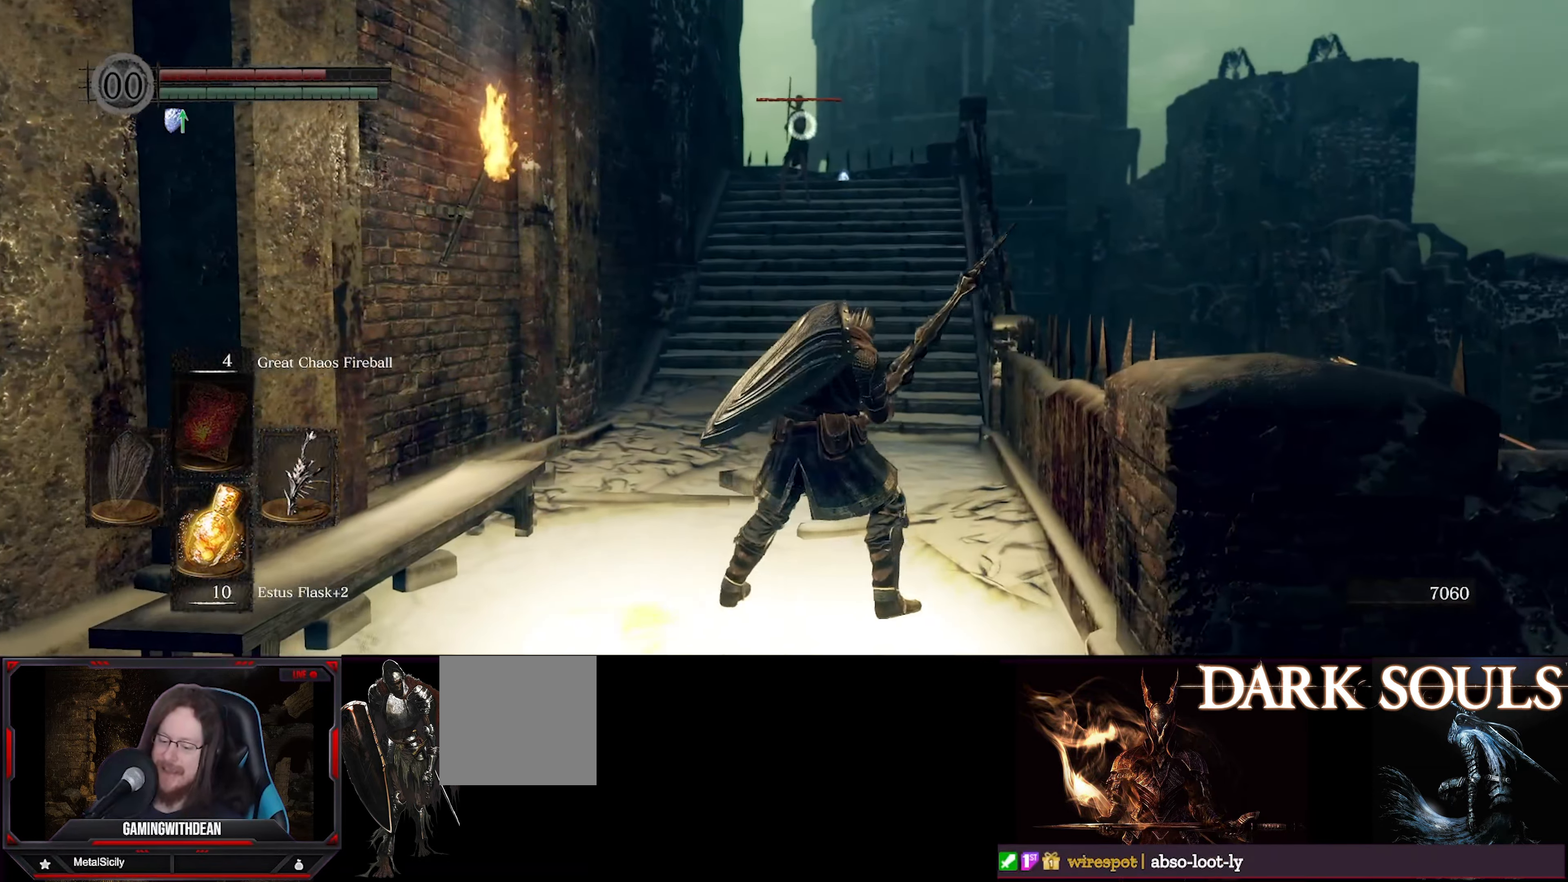
{"buttons": [], "left_stick": "left", "right_stick": "center", "events": [[50, "left_stick", "center"], [200, "left_stick", "left"]]}
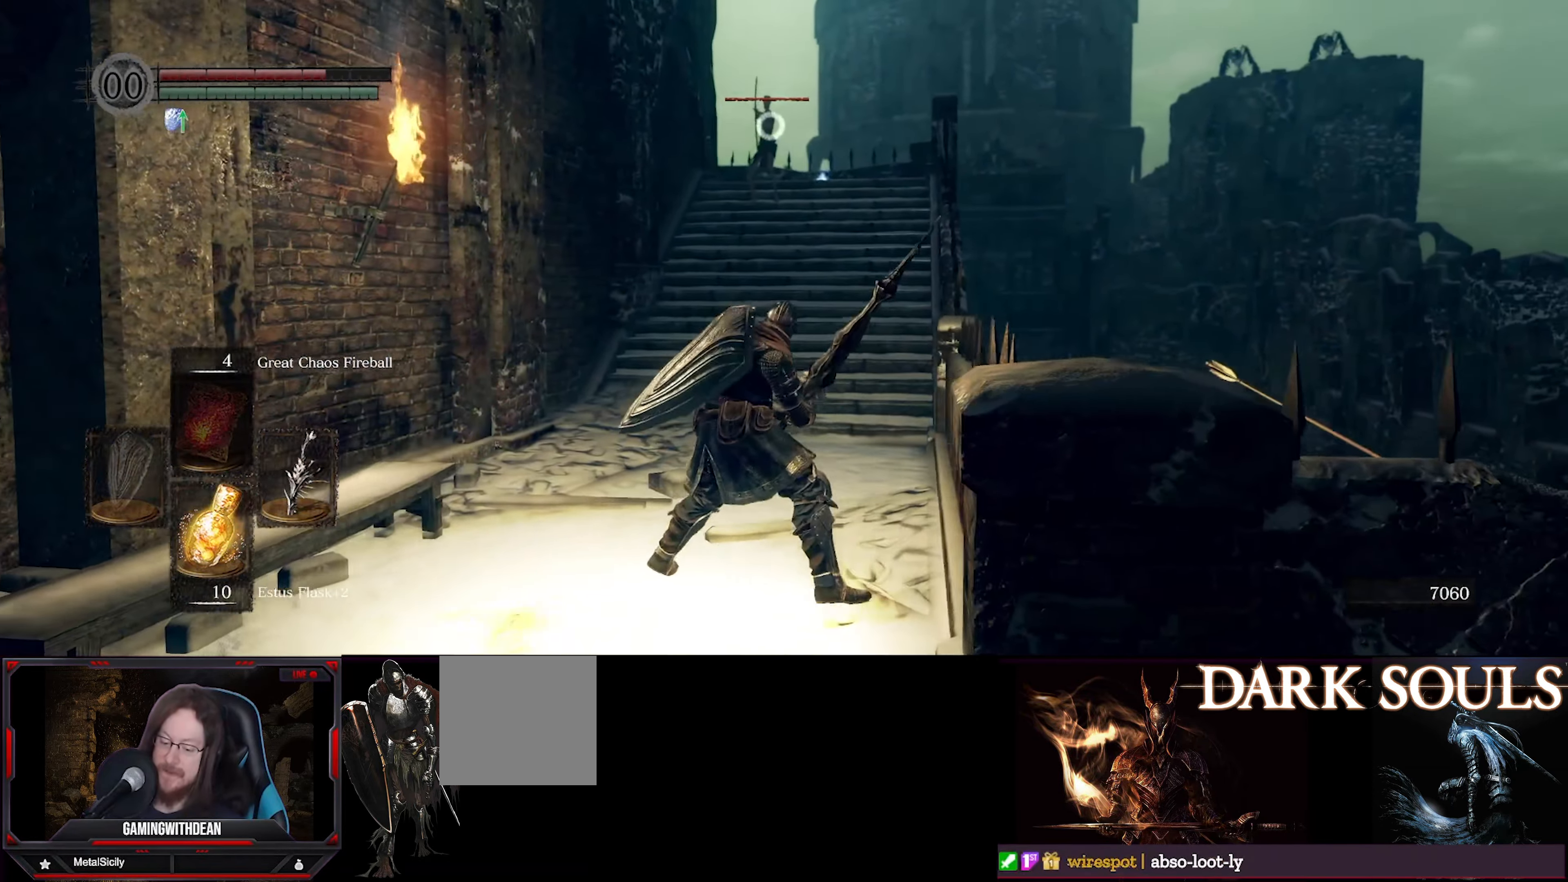
{"buttons": [], "left_stick": "up-left", "right_stick": "center", "events": [[34, "left_stick", "up-left"]]}
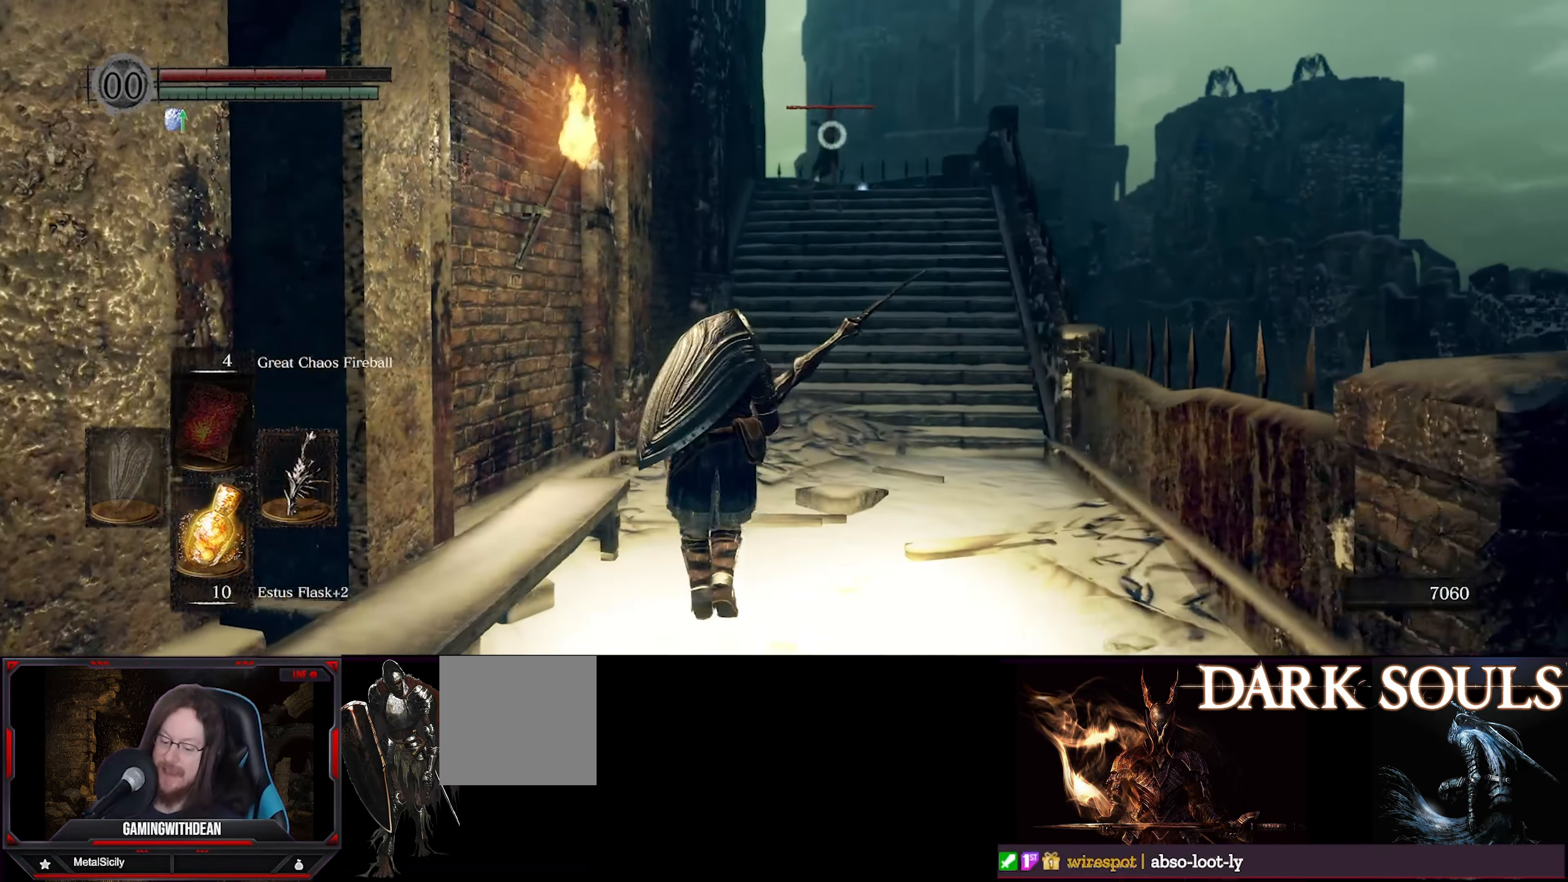
{"buttons": [], "left_stick": "up", "right_stick": "center", "events": [[50, "left_stick", "up"]]}
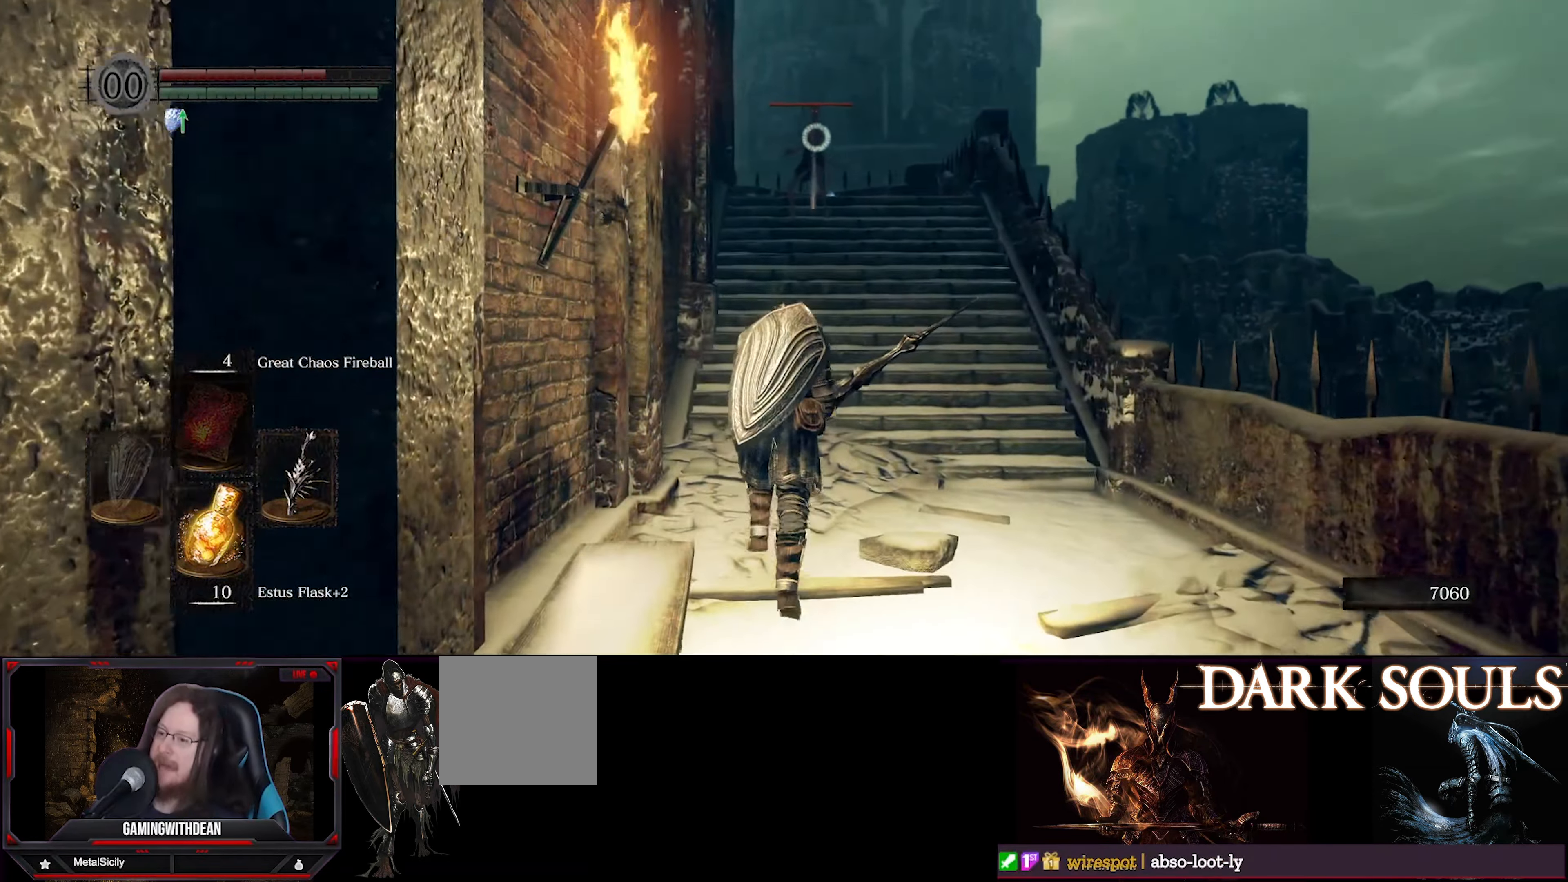
{"buttons": [], "left_stick": "up-right", "right_stick": "center", "events": [[133, "left_stick", "up-right"]]}
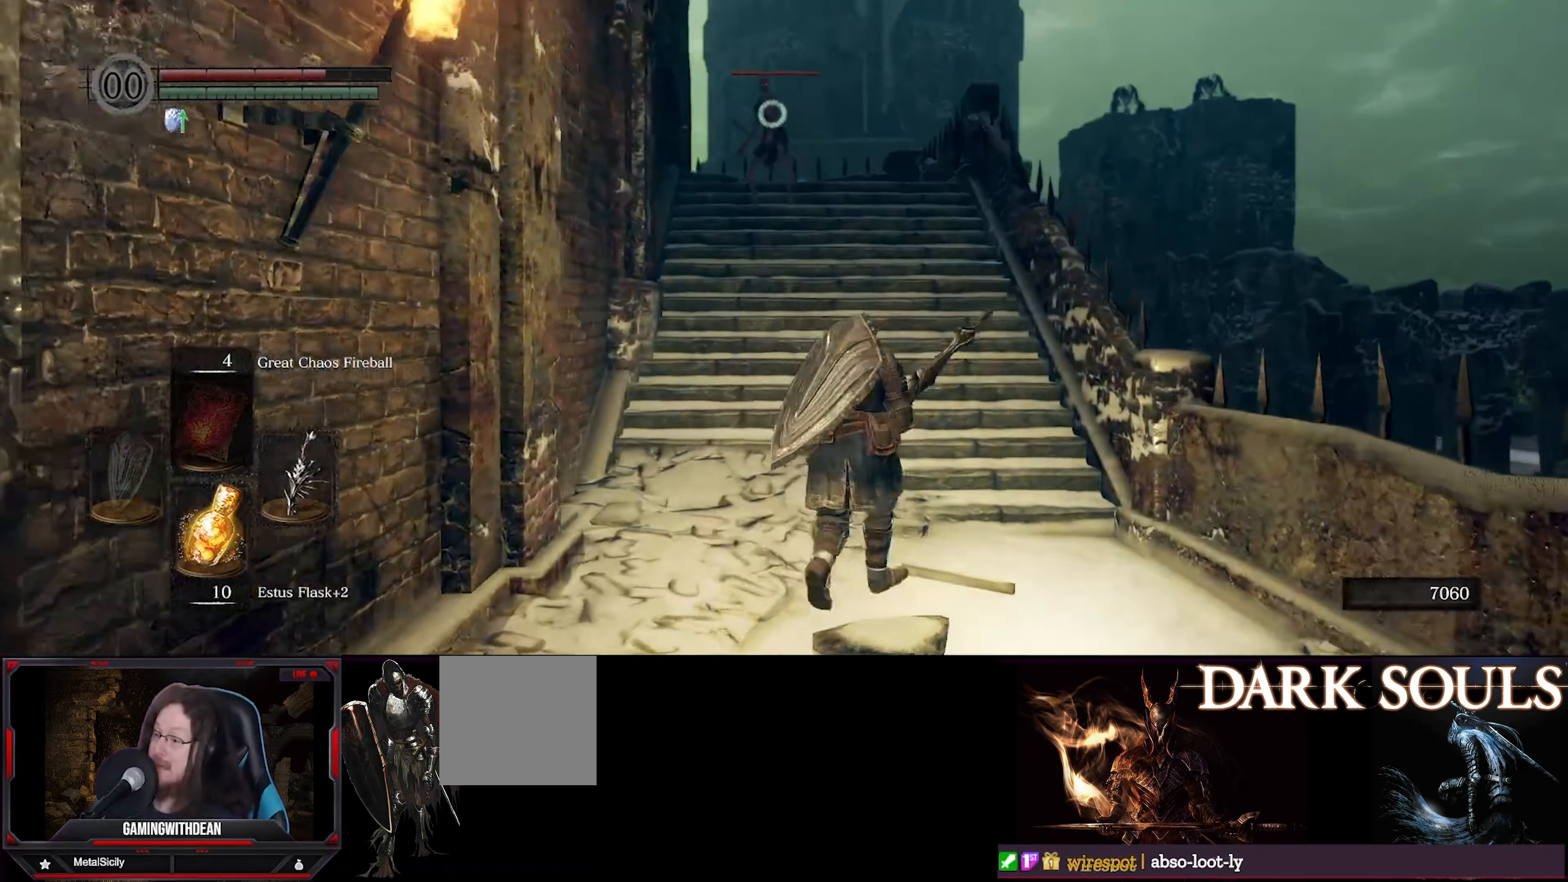
{"buttons": [], "left_stick": "up", "right_stick": "center", "events": [[250, "left_stick", "up"]]}
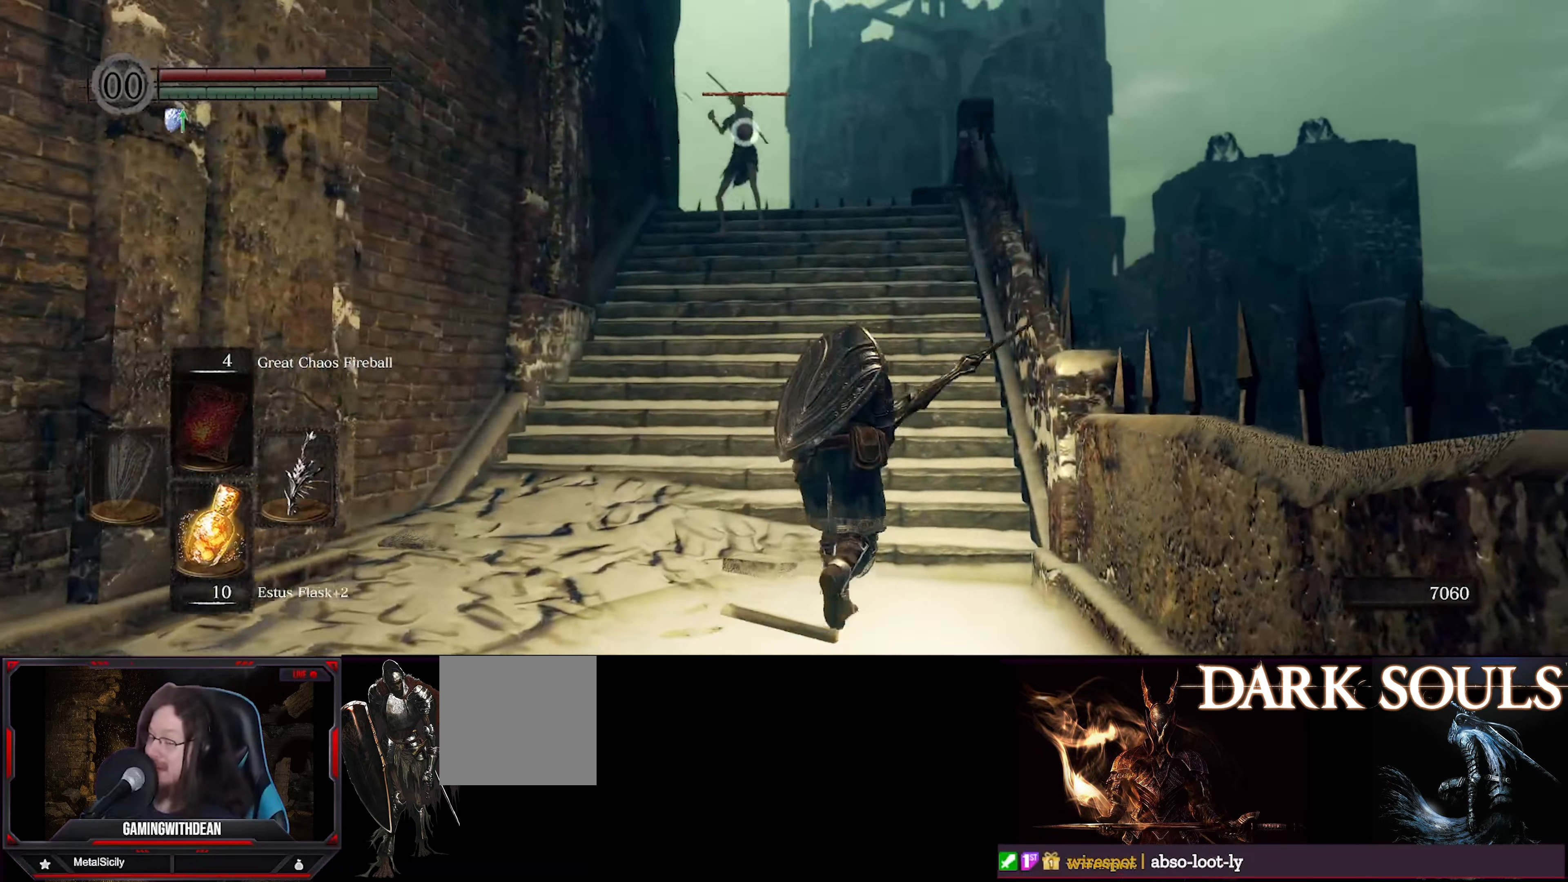
{"buttons": [], "left_stick": "up-left", "right_stick": "center", "events": [[450, "left_stick", "up-left"]]}
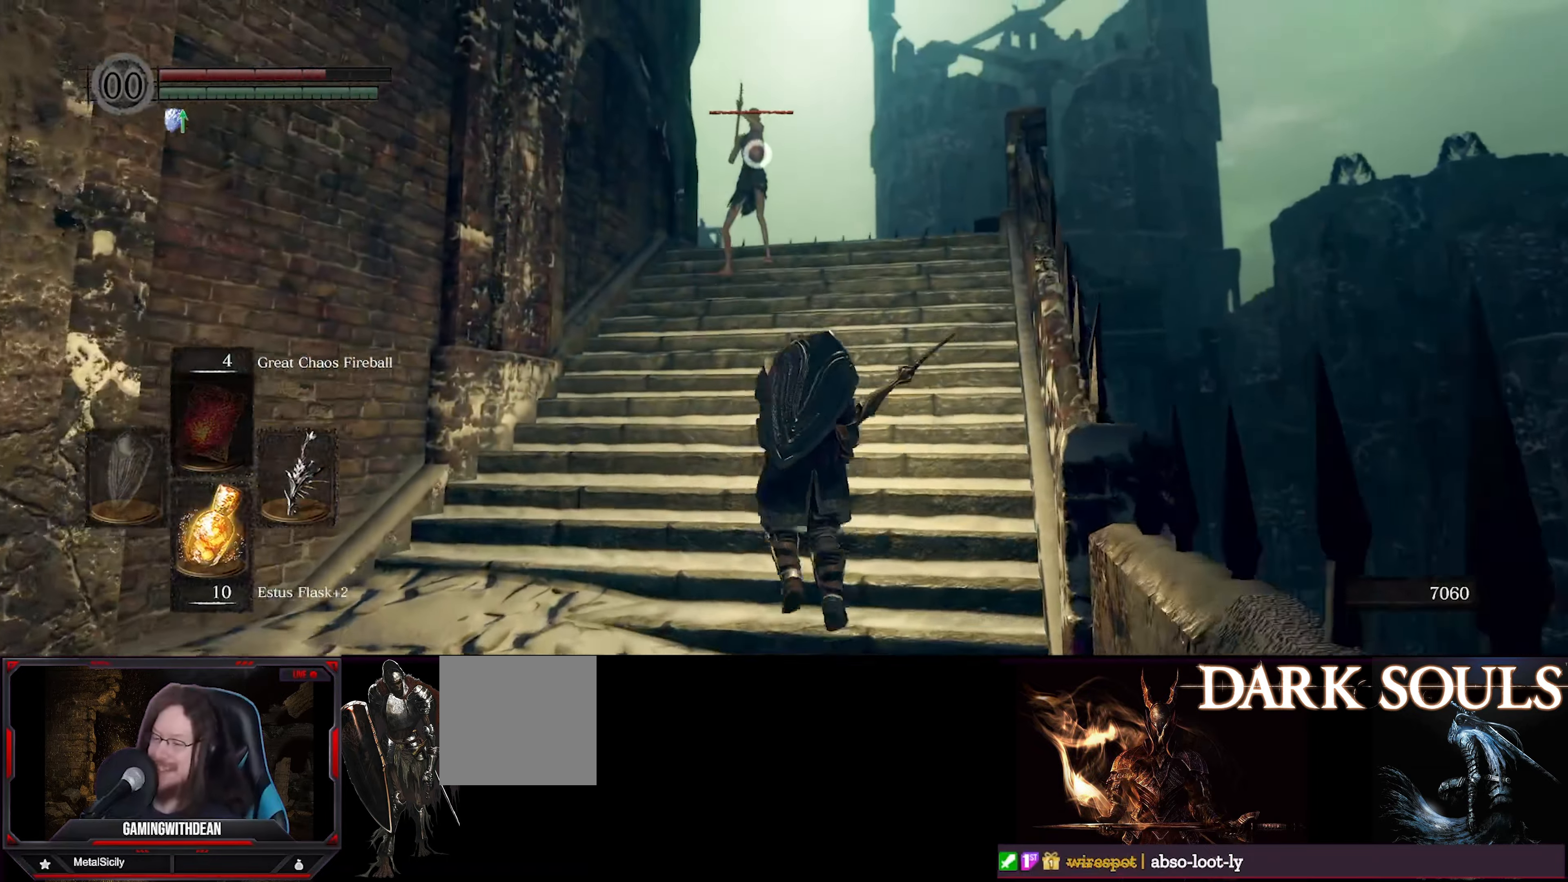
{"buttons": [], "left_stick": "down-left", "right_stick": "center", "events": [[400, "left_stick", "down-left"]]}
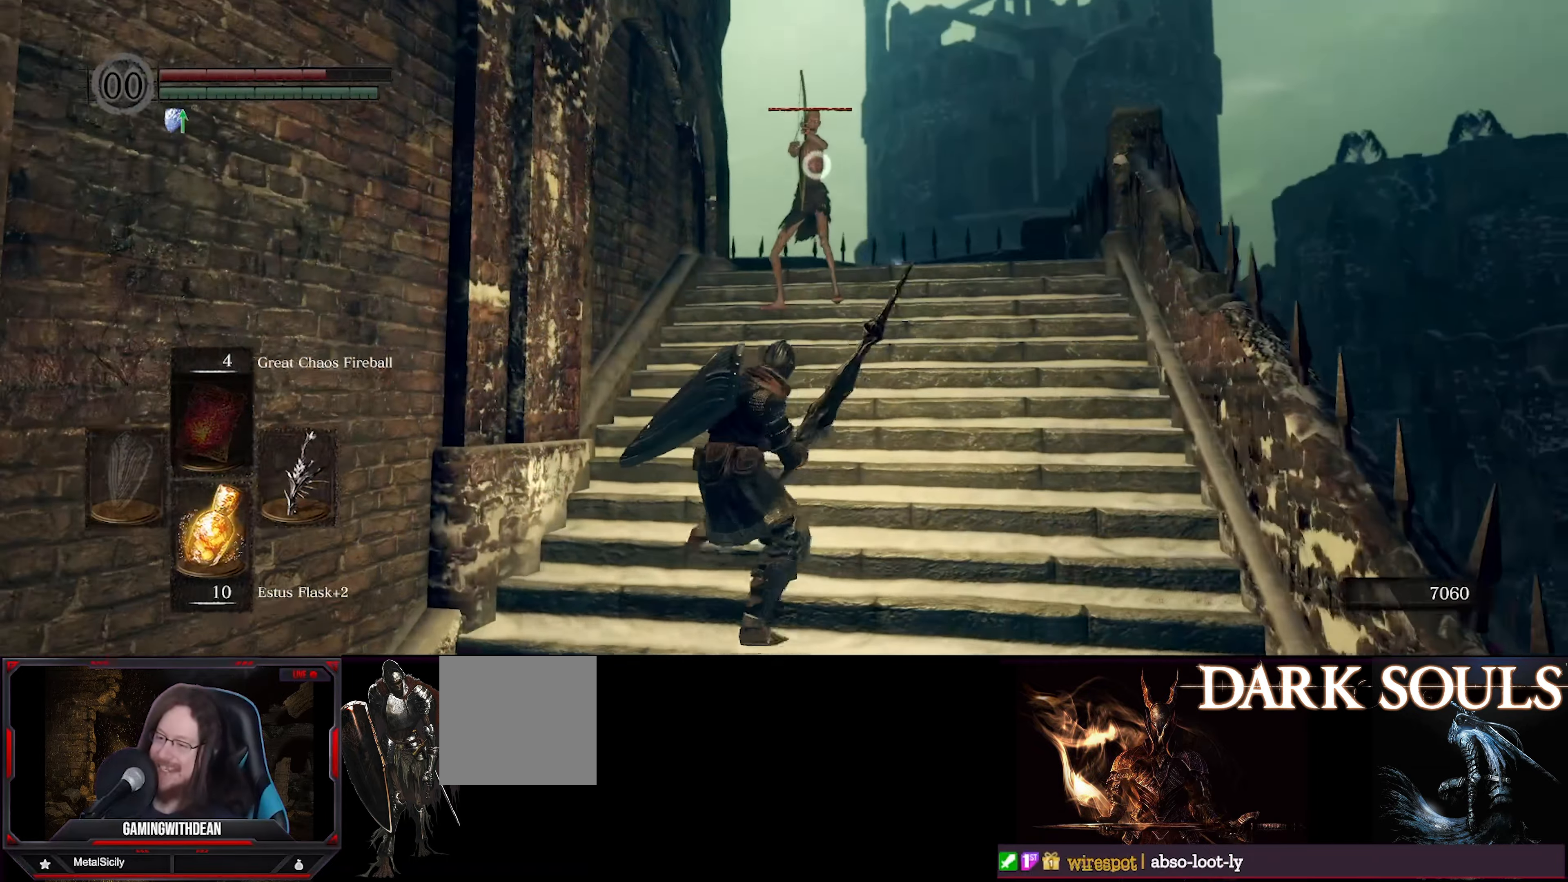
{"buttons": [], "left_stick": "right", "right_stick": "center", "events": [[100, "left_stick", "down-right"], [316, "left_stick", "right"]]}
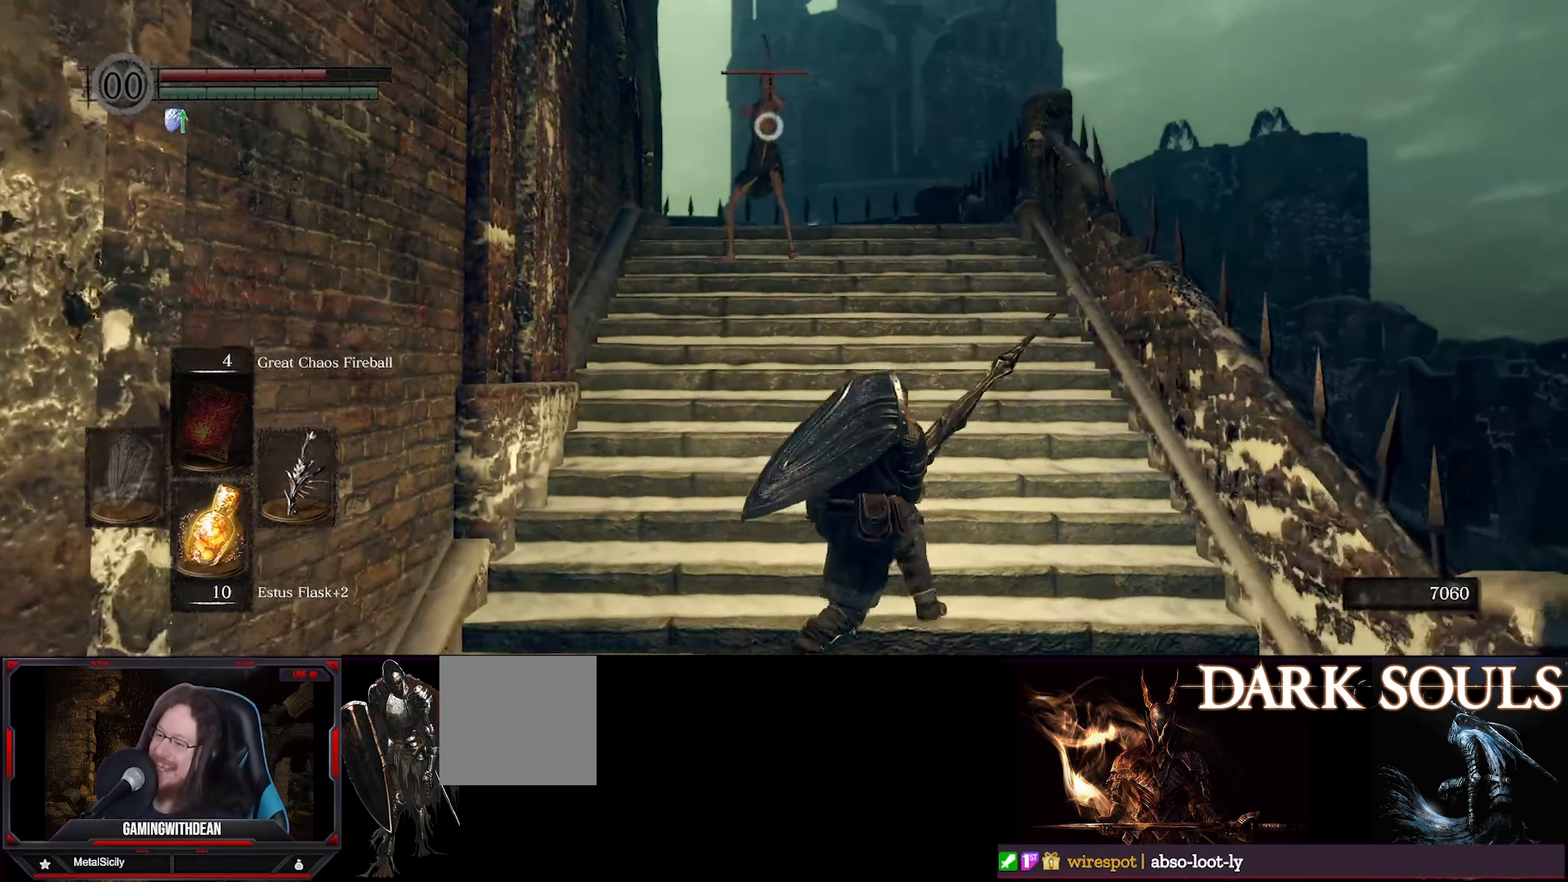
{"buttons": [], "left_stick": "up-right", "right_stick": "center", "events": [[50, "left_stick", "up-right"]]}
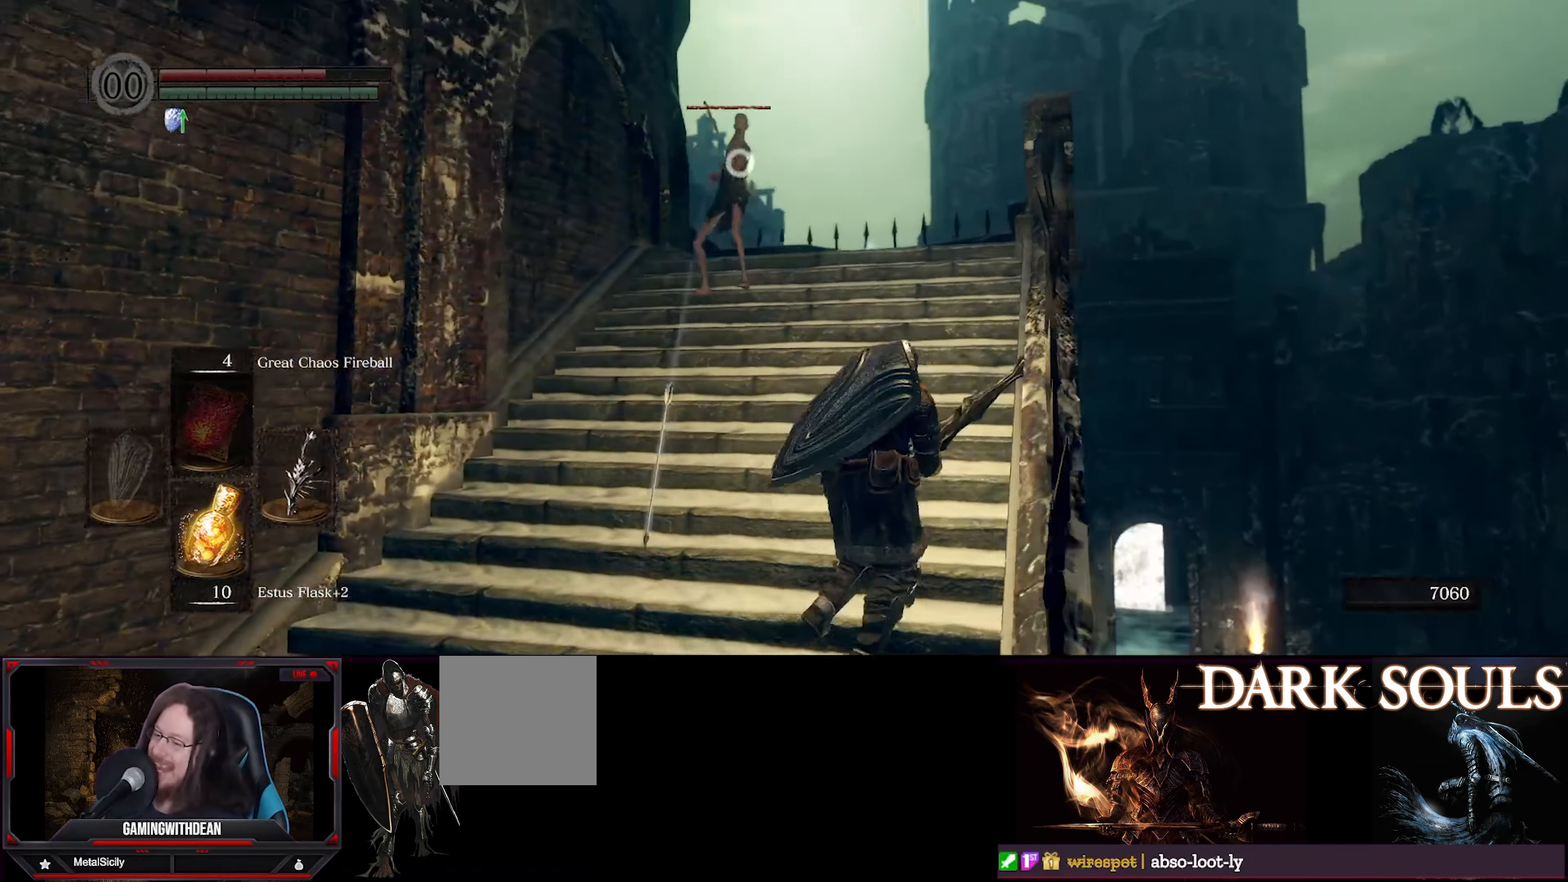
{"buttons": [], "left_stick": "up", "right_stick": "center", "events": [[16, "left_stick", "up"]]}
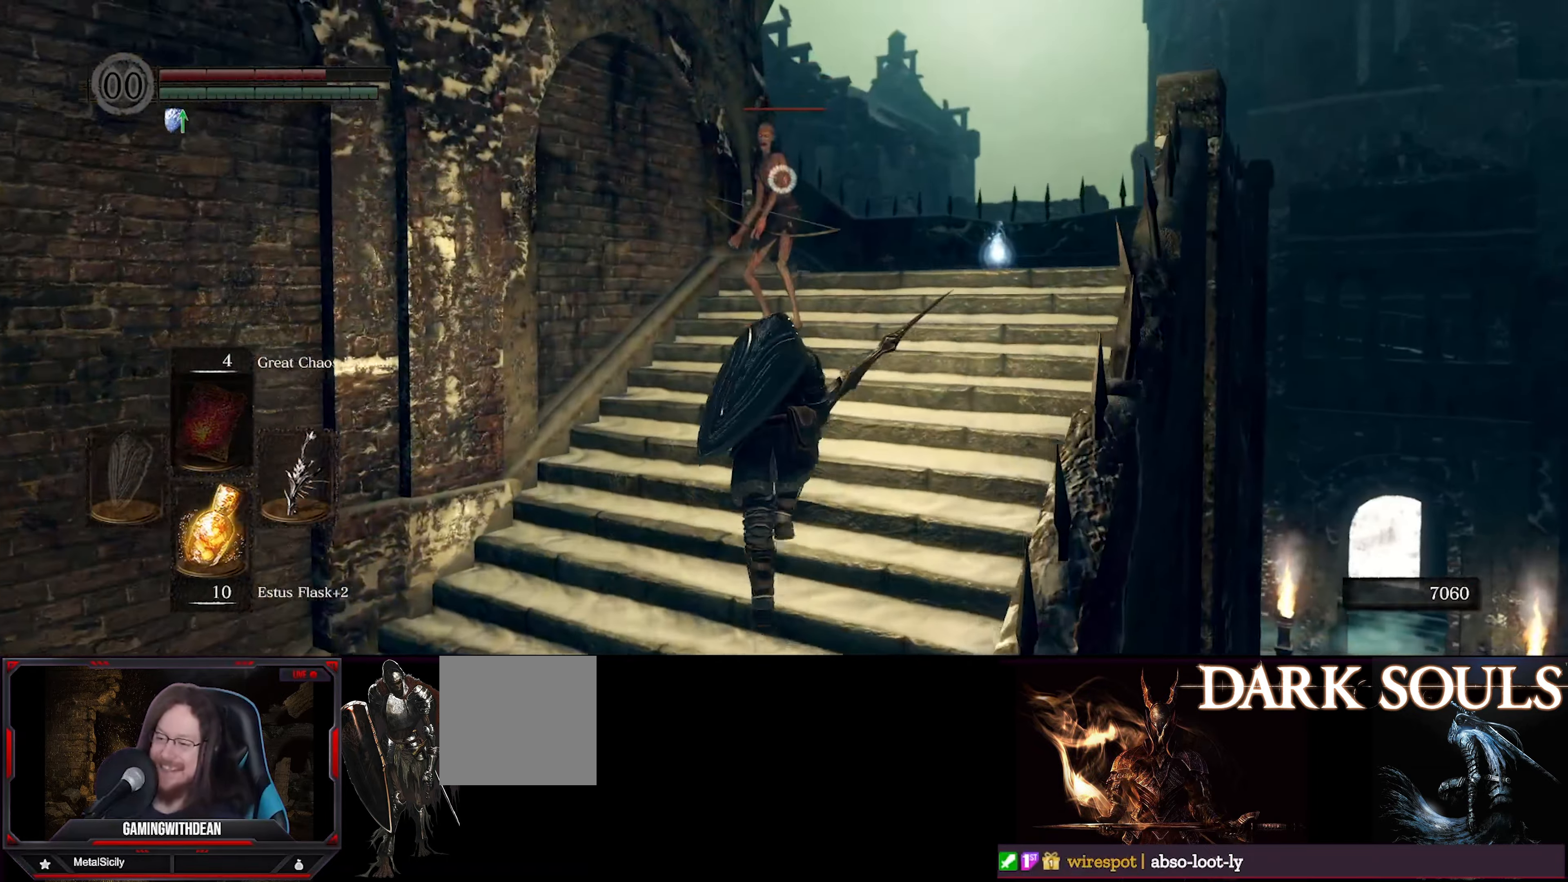
{"buttons": [], "left_stick": "center", "right_stick": "center", "events": [[66, "R1", "down"], [133, "left_stick", "center"], [200, "R1", "up"]]}